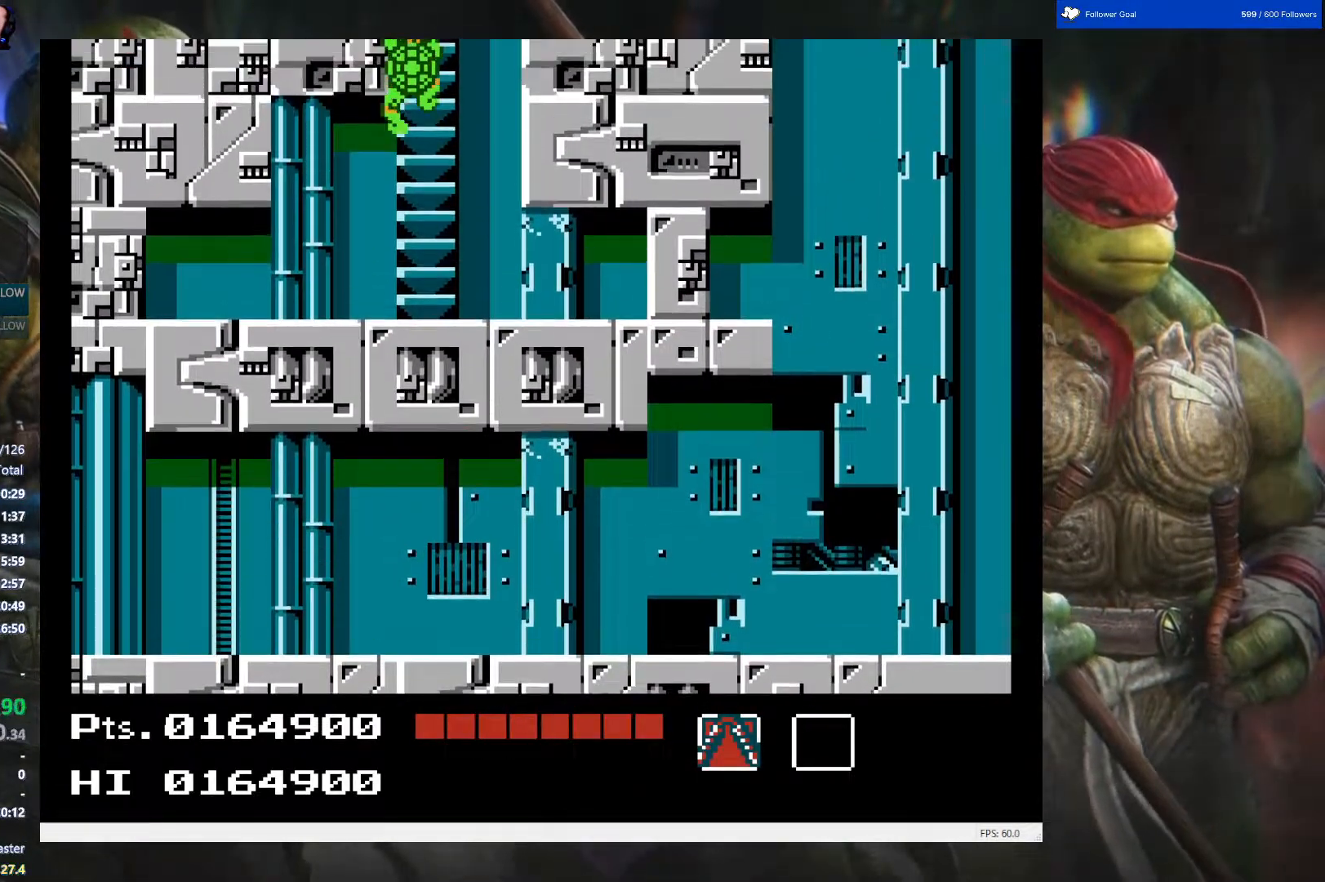
Gameplay with a controller (Nintendo layout); each line is a JSON object with the inputs held at the frame after it. "events" lists button and stick changes between this image and that frame as [ms after this image, input, new state], when the widget could be followed in between. Not read: L3 R3.
{"buttons": ["DPAD_UP"], "events": []}
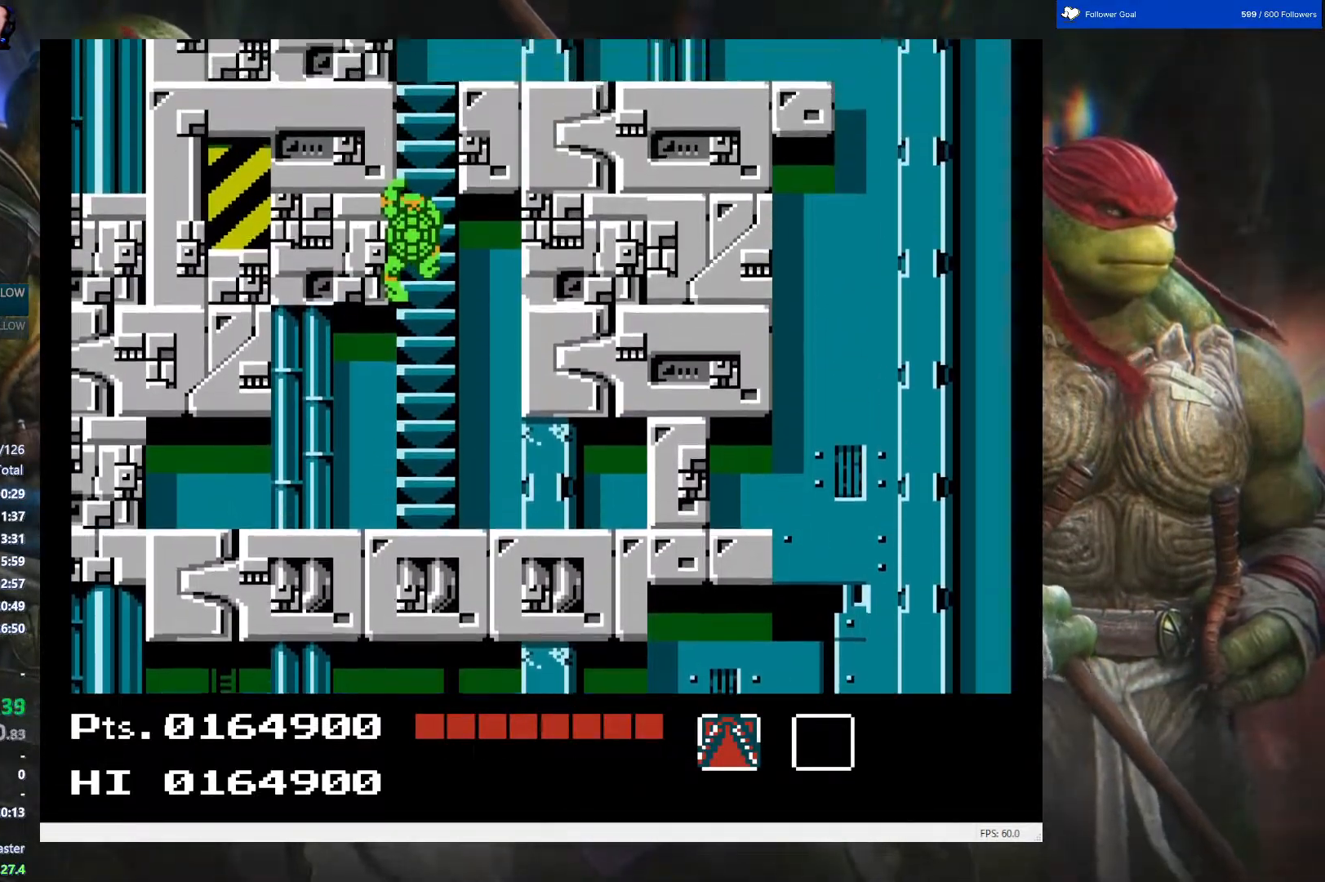
{"buttons": ["DPAD_UP"], "events": []}
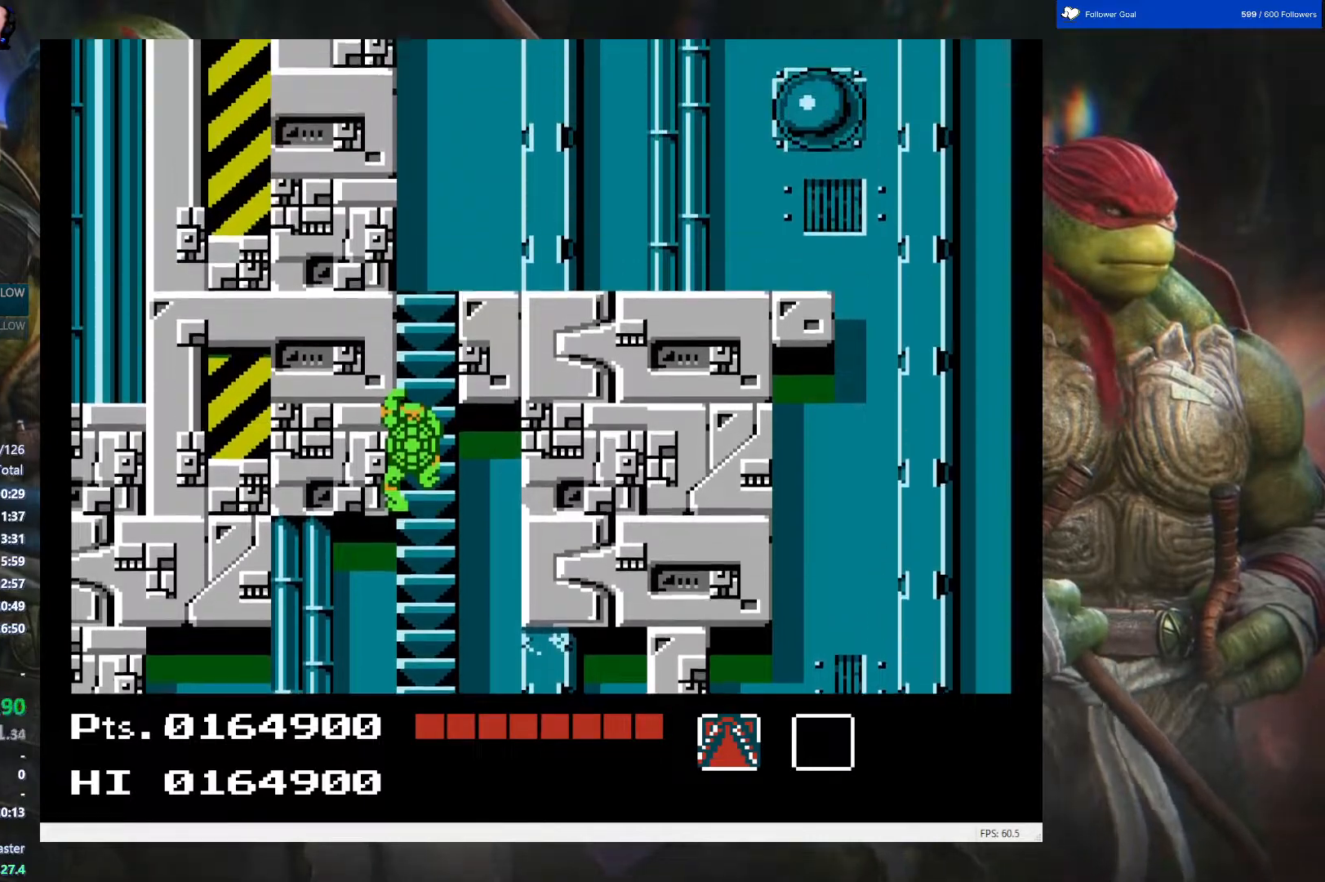
{"buttons": ["DPAD_UP"], "events": []}
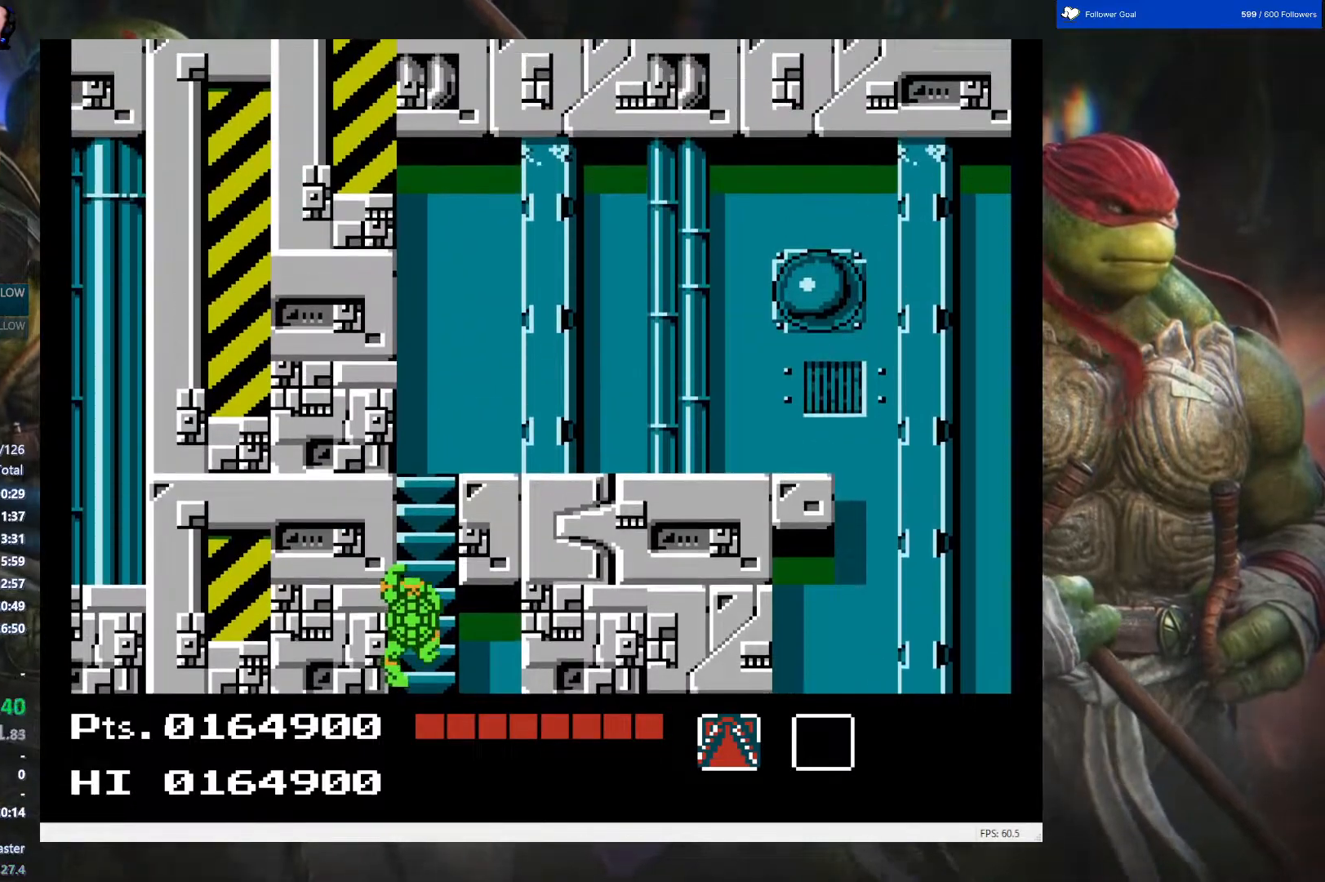
{"buttons": ["DPAD_UP"], "events": []}
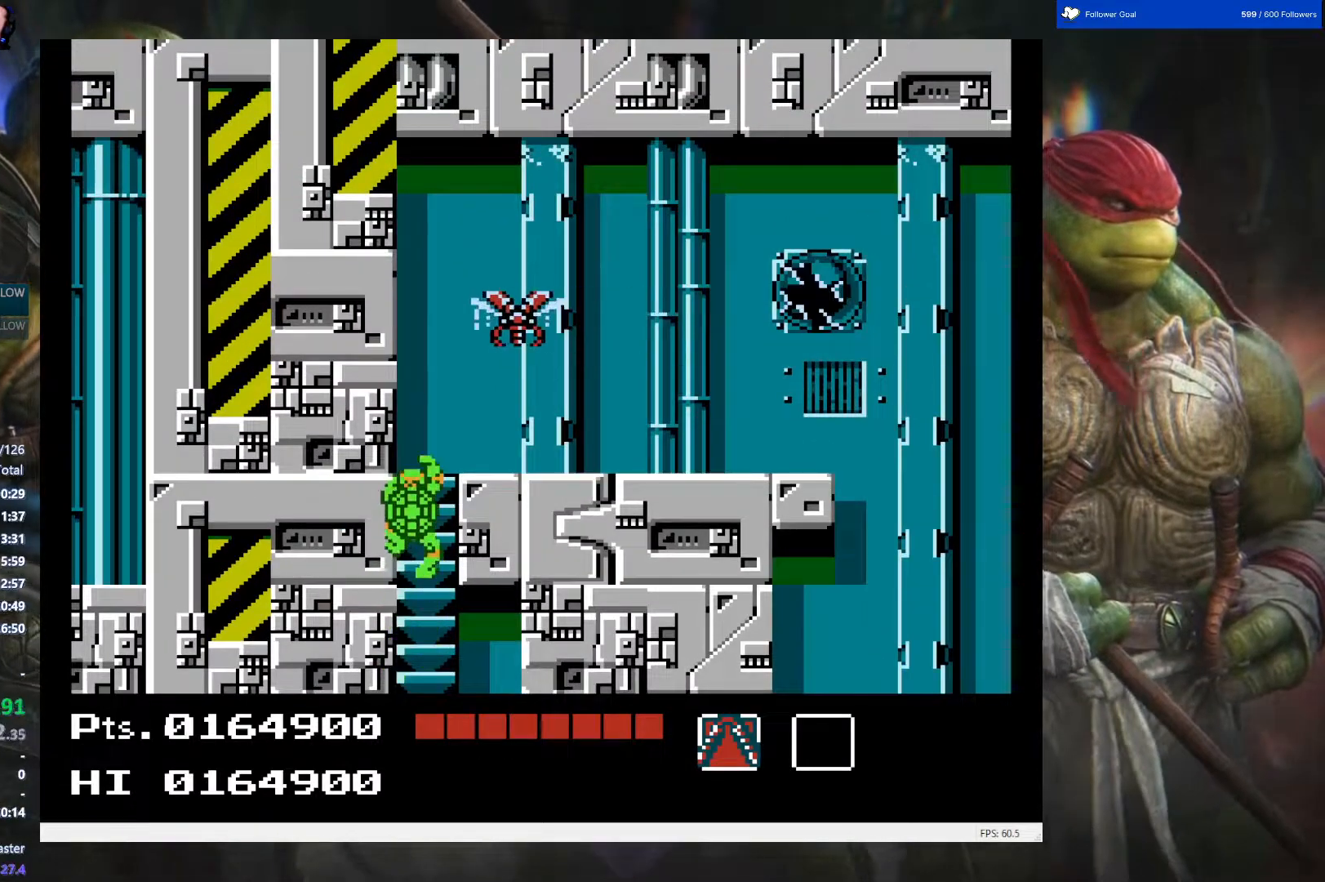
{"buttons": [], "events": [[50, "DPAD_UP", "up"]]}
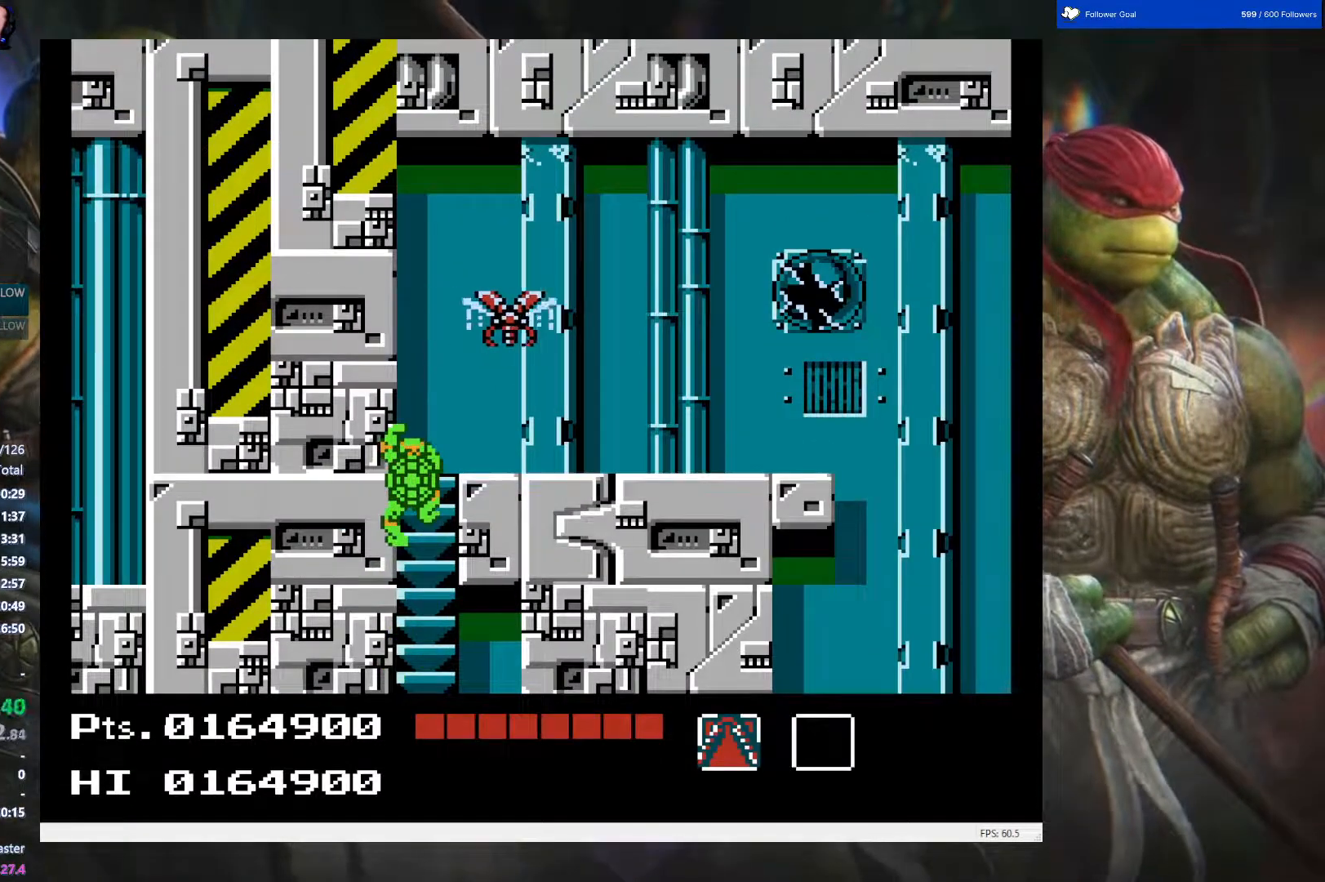
{"buttons": ["DPAD_RIGHT"], "events": [[83, "DPAD_UP", "down"], [433, "DPAD_RIGHT", "down"], [483, "DPAD_UP", "up"]]}
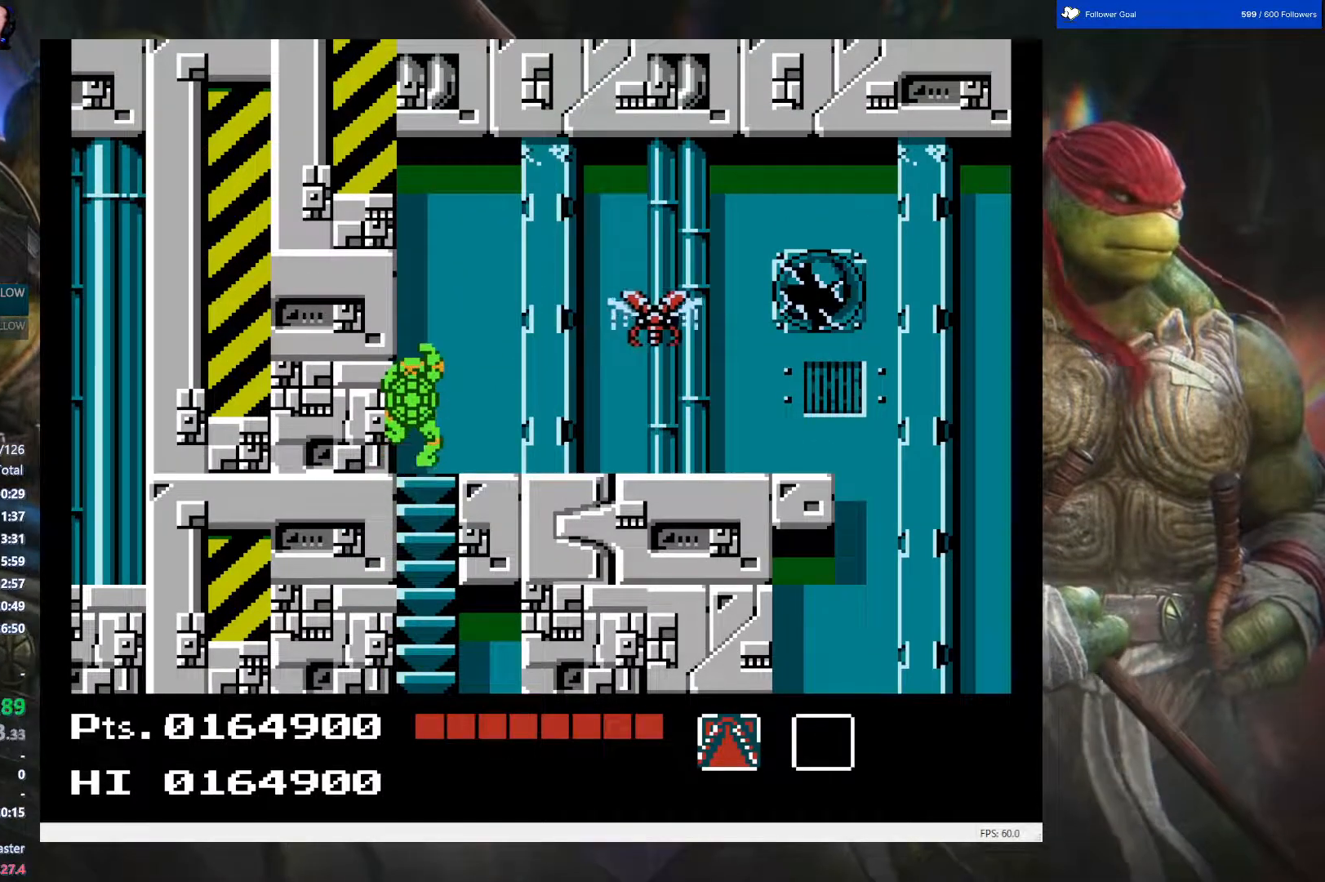
{"buttons": ["DPAD_RIGHT"], "events": []}
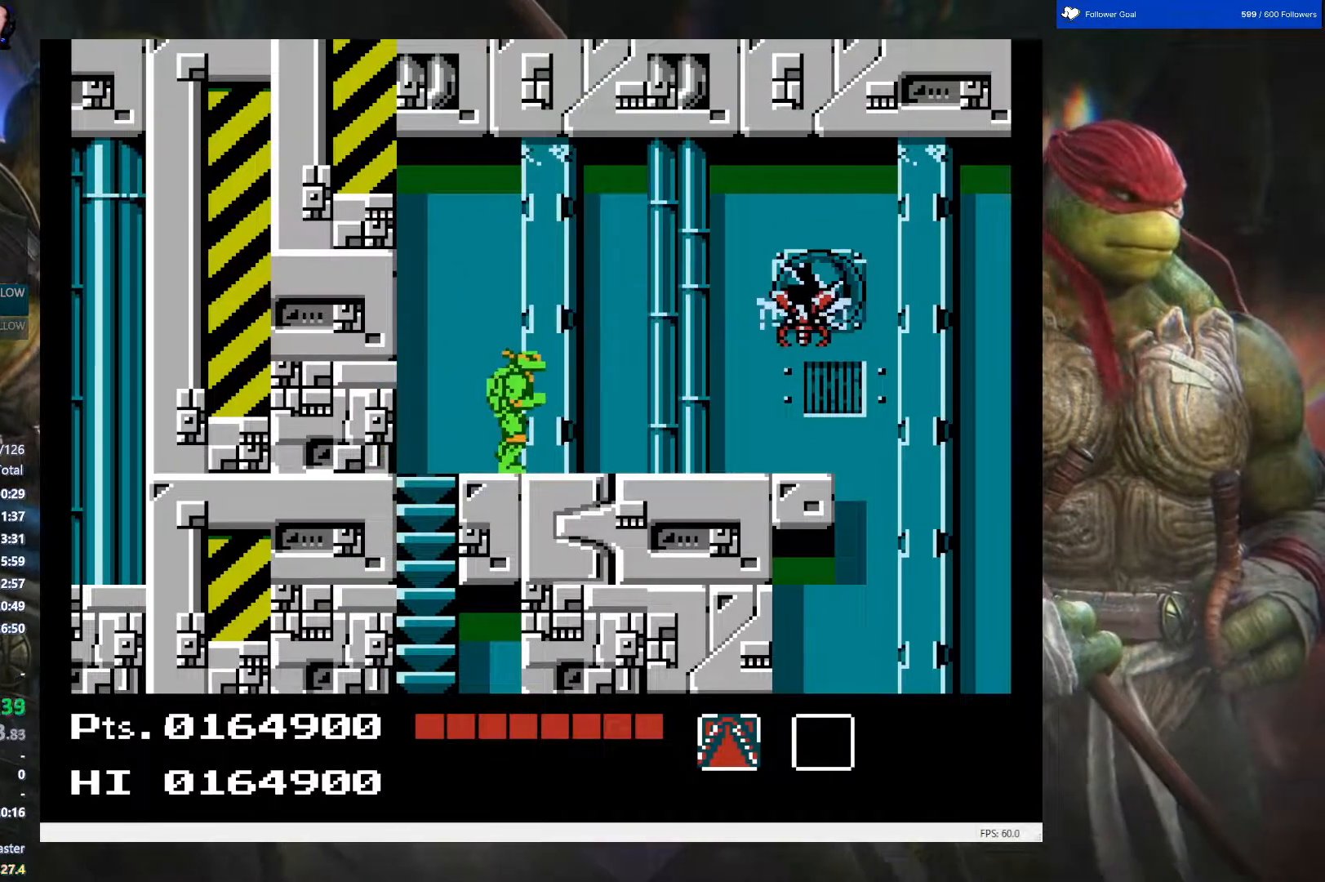
{"buttons": ["DPAD_RIGHT"], "events": []}
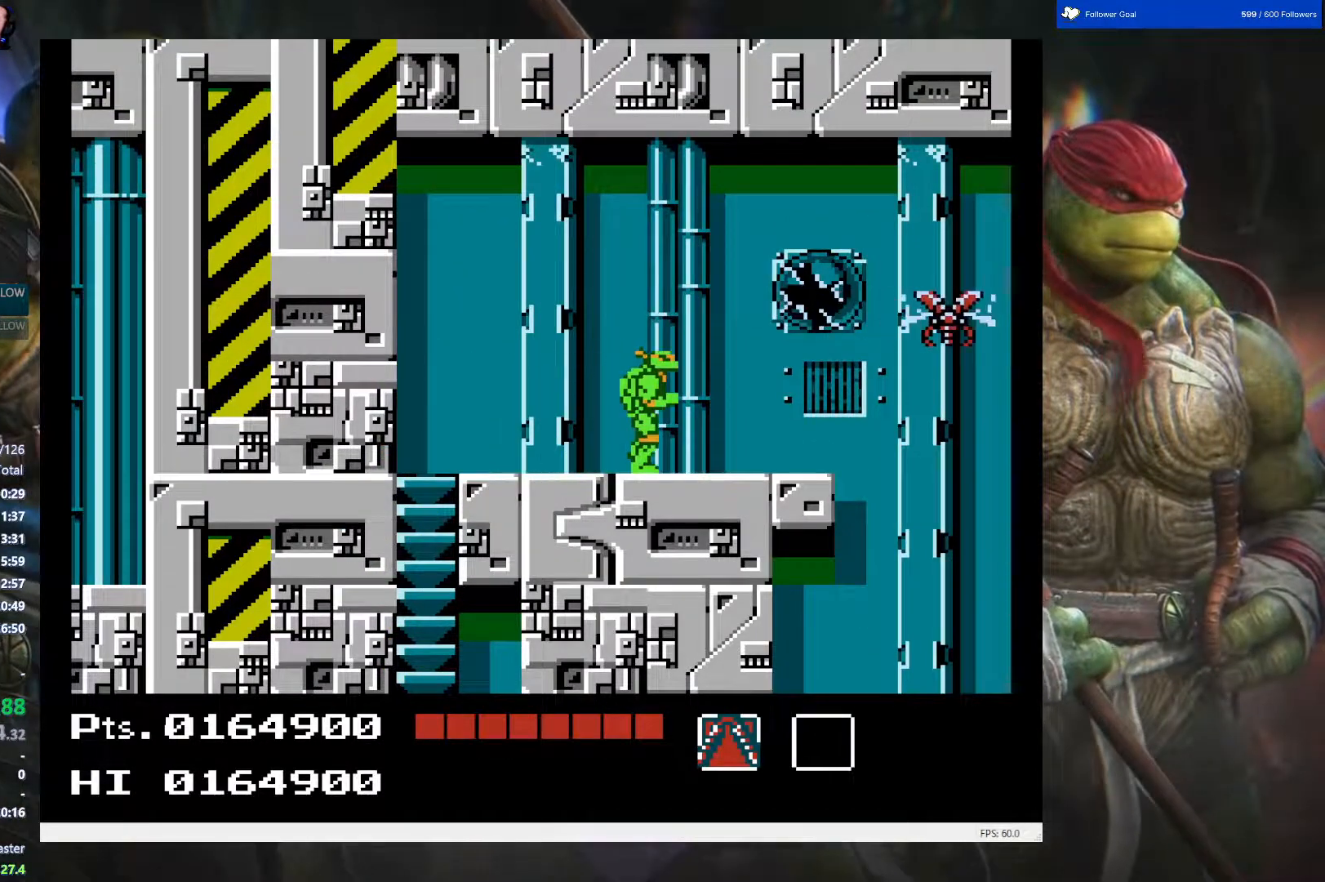
{"buttons": ["DPAD_RIGHT"], "events": []}
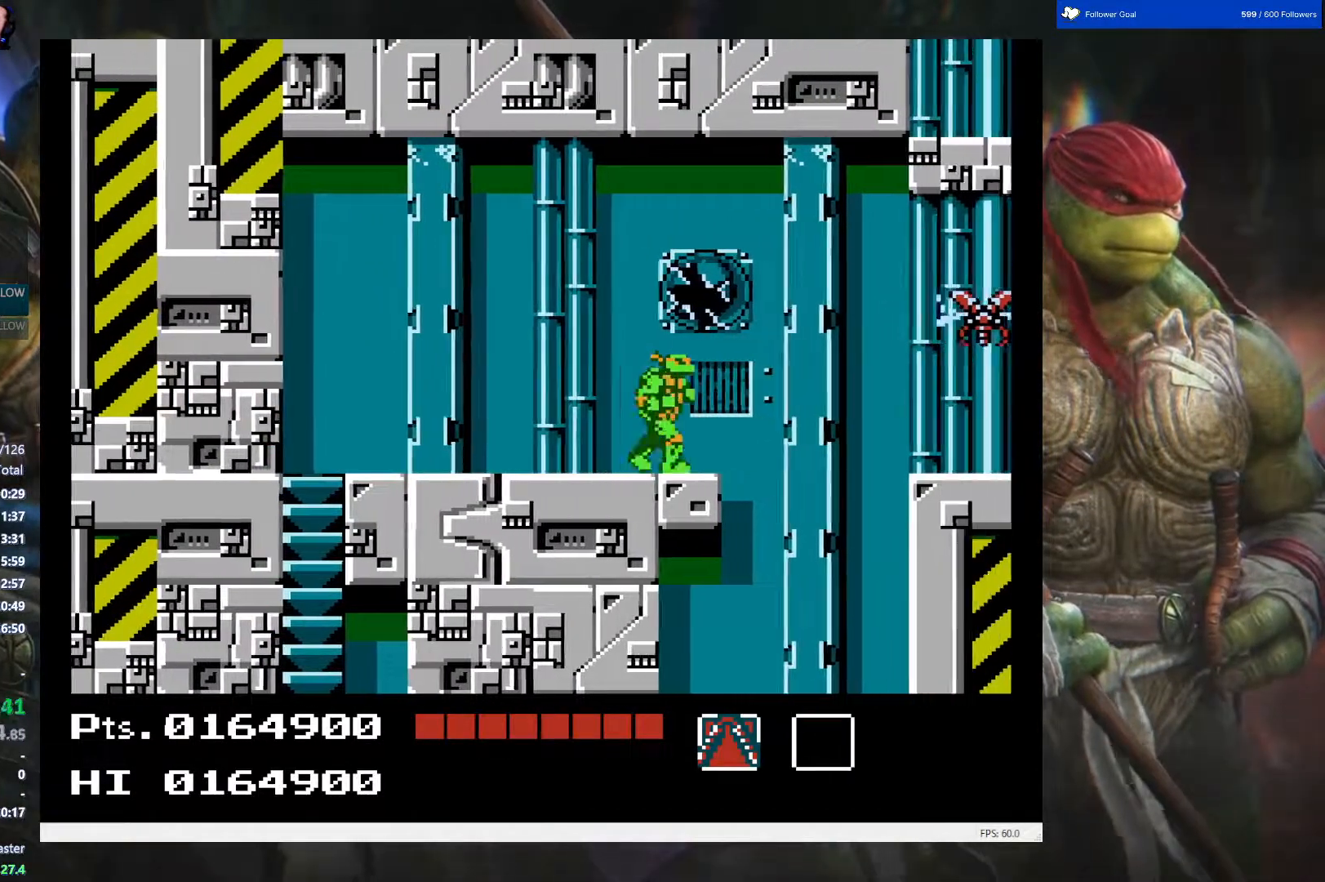
{"buttons": [], "events": [[183, "DPAD_RIGHT", "up"]]}
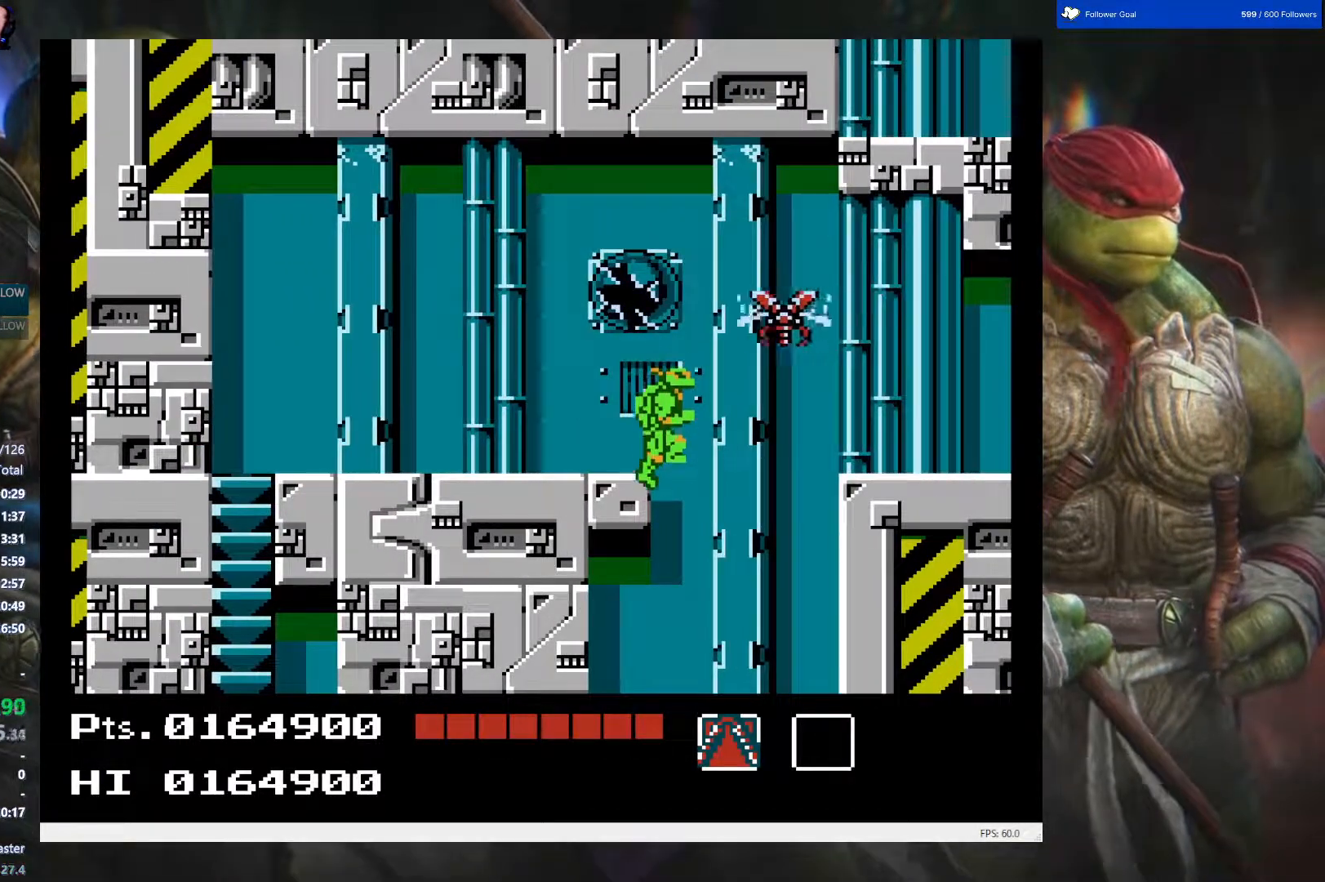
{"buttons": [], "events": []}
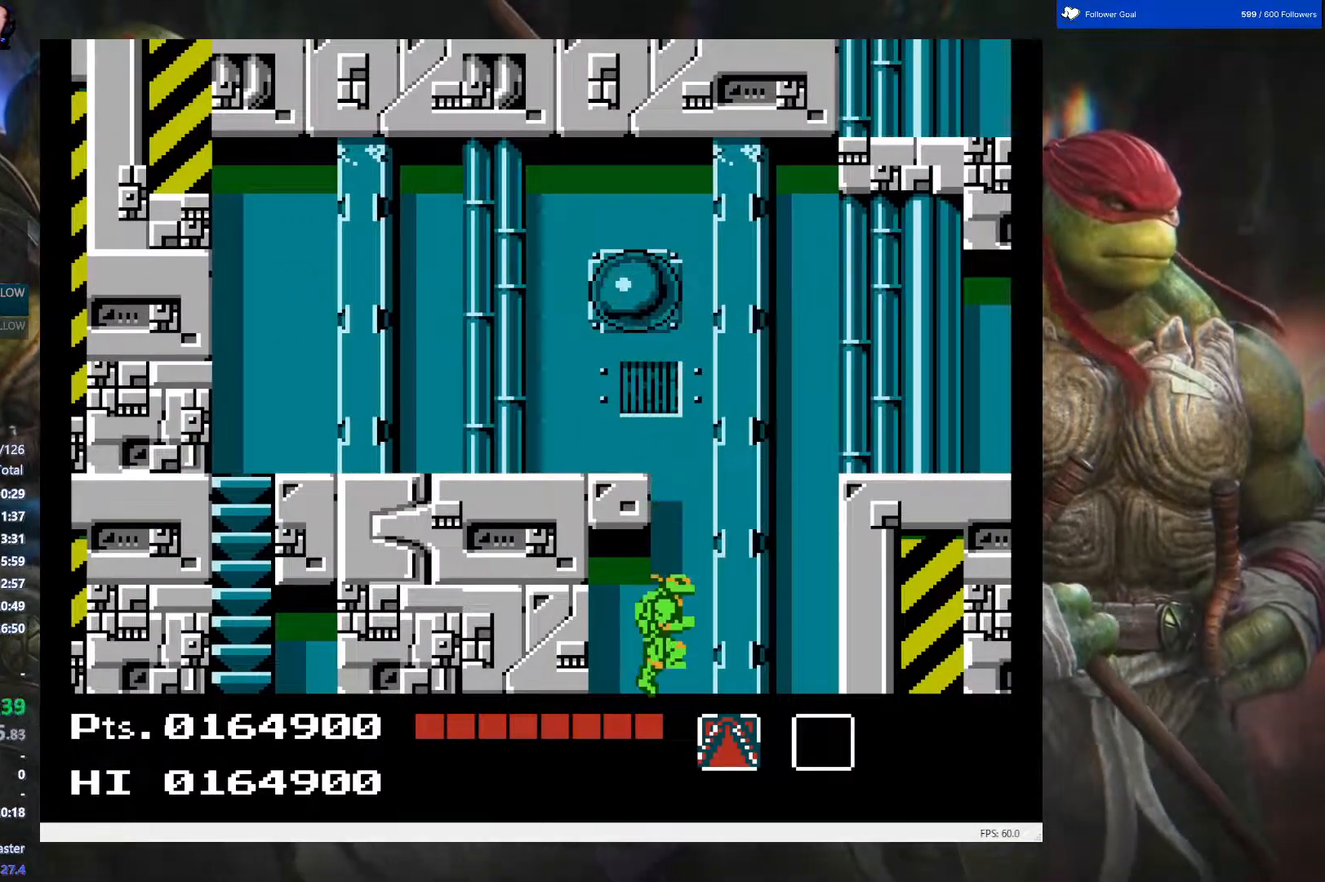
{"buttons": [], "events": [[67, "START", "down"], [267, "START", "up"]]}
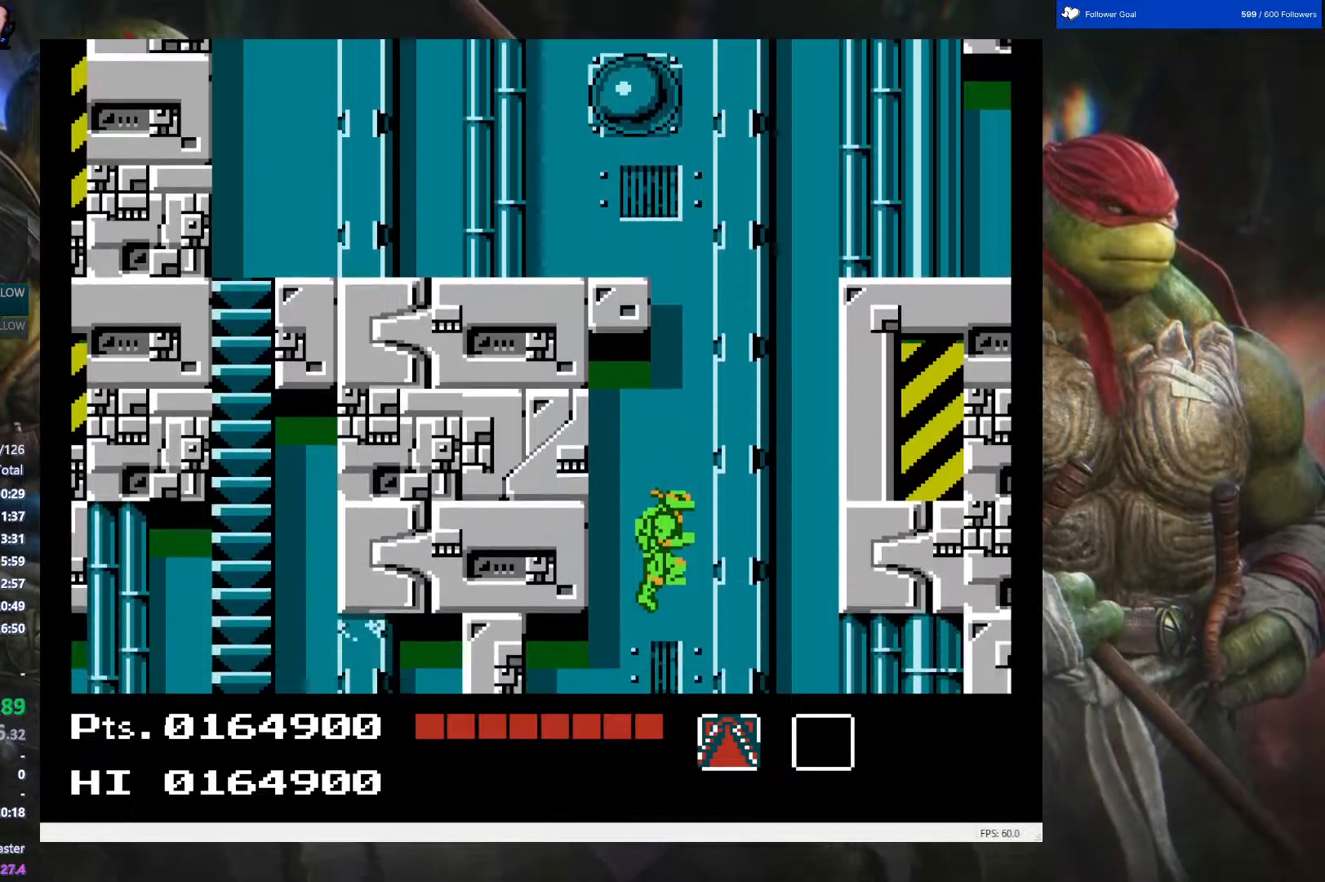
{"buttons": [], "events": []}
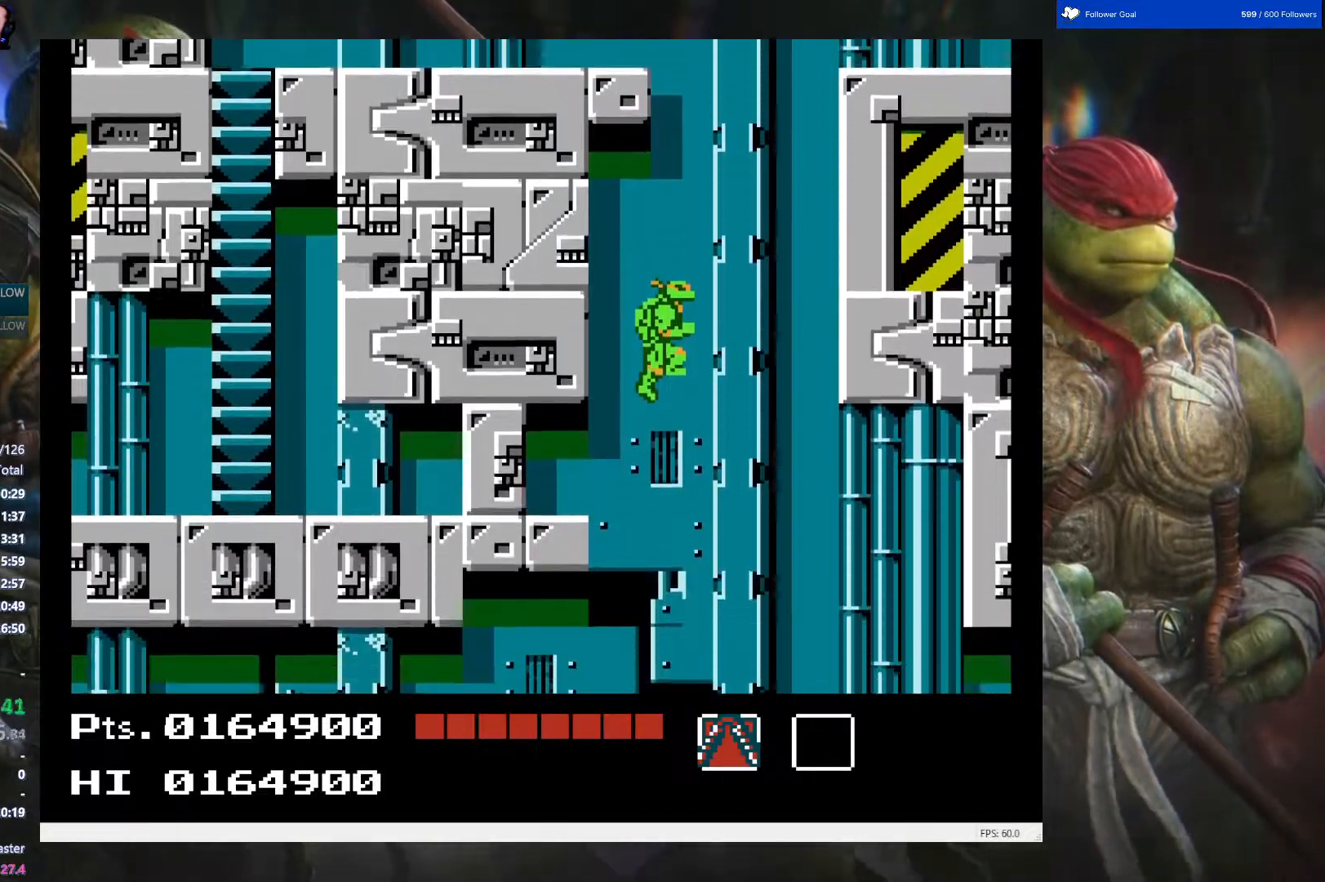
{"buttons": [], "events": []}
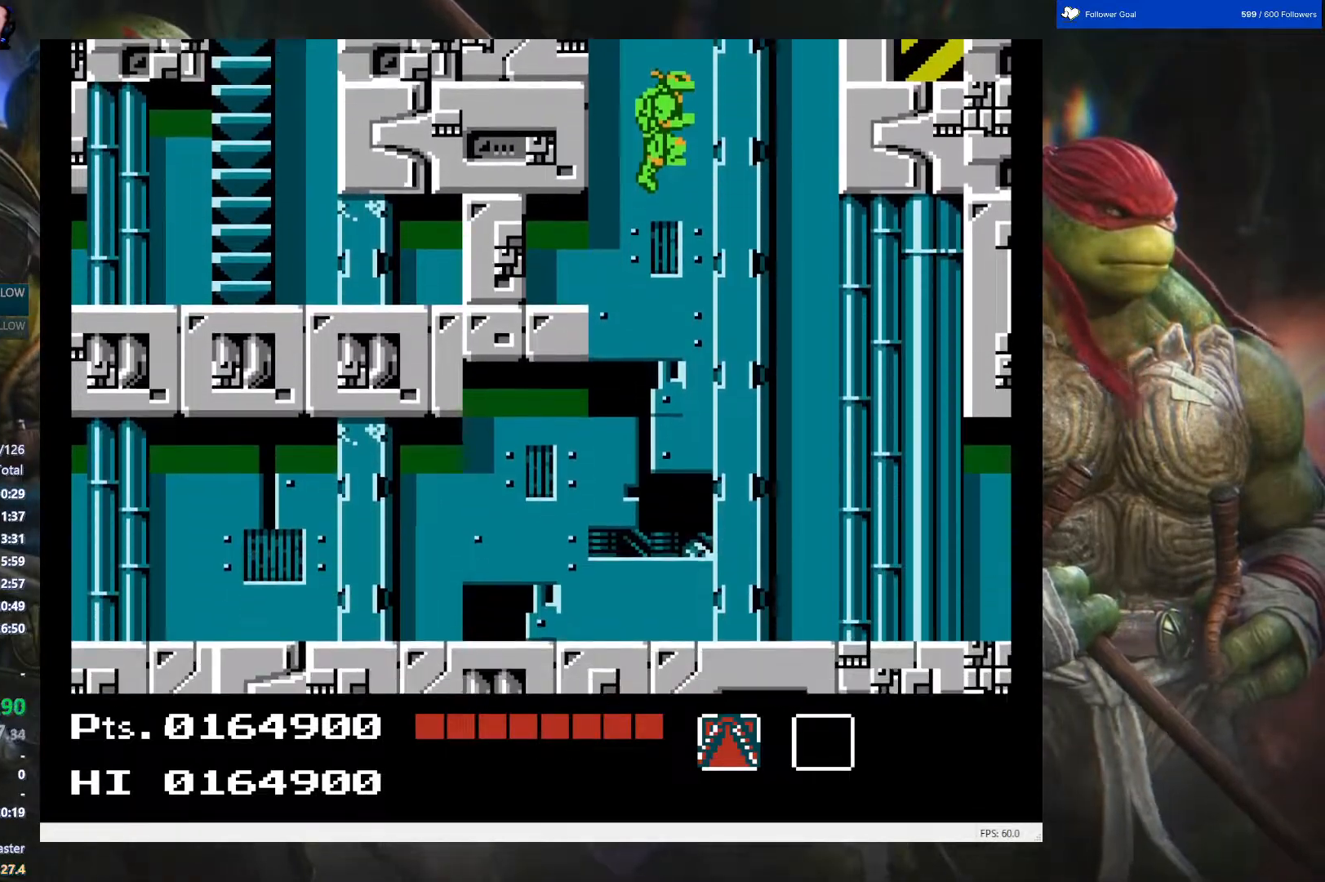
{"buttons": ["DPAD_LEFT"], "events": [[17, "DPAD_LEFT", "down"]]}
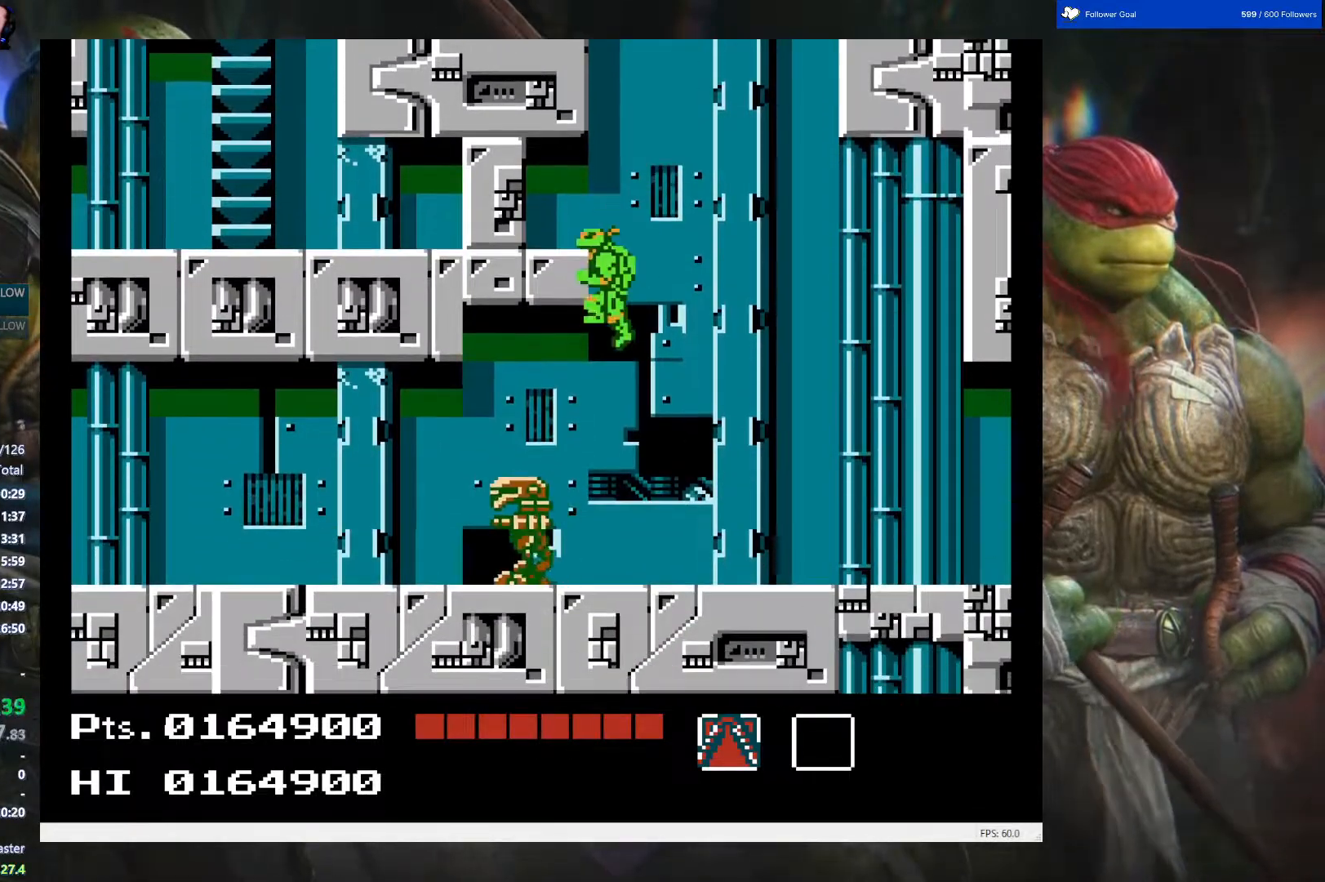
{"buttons": ["DPAD_RIGHT"], "events": [[233, "DPAD_LEFT", "up"], [333, "DPAD_RIGHT", "down"]]}
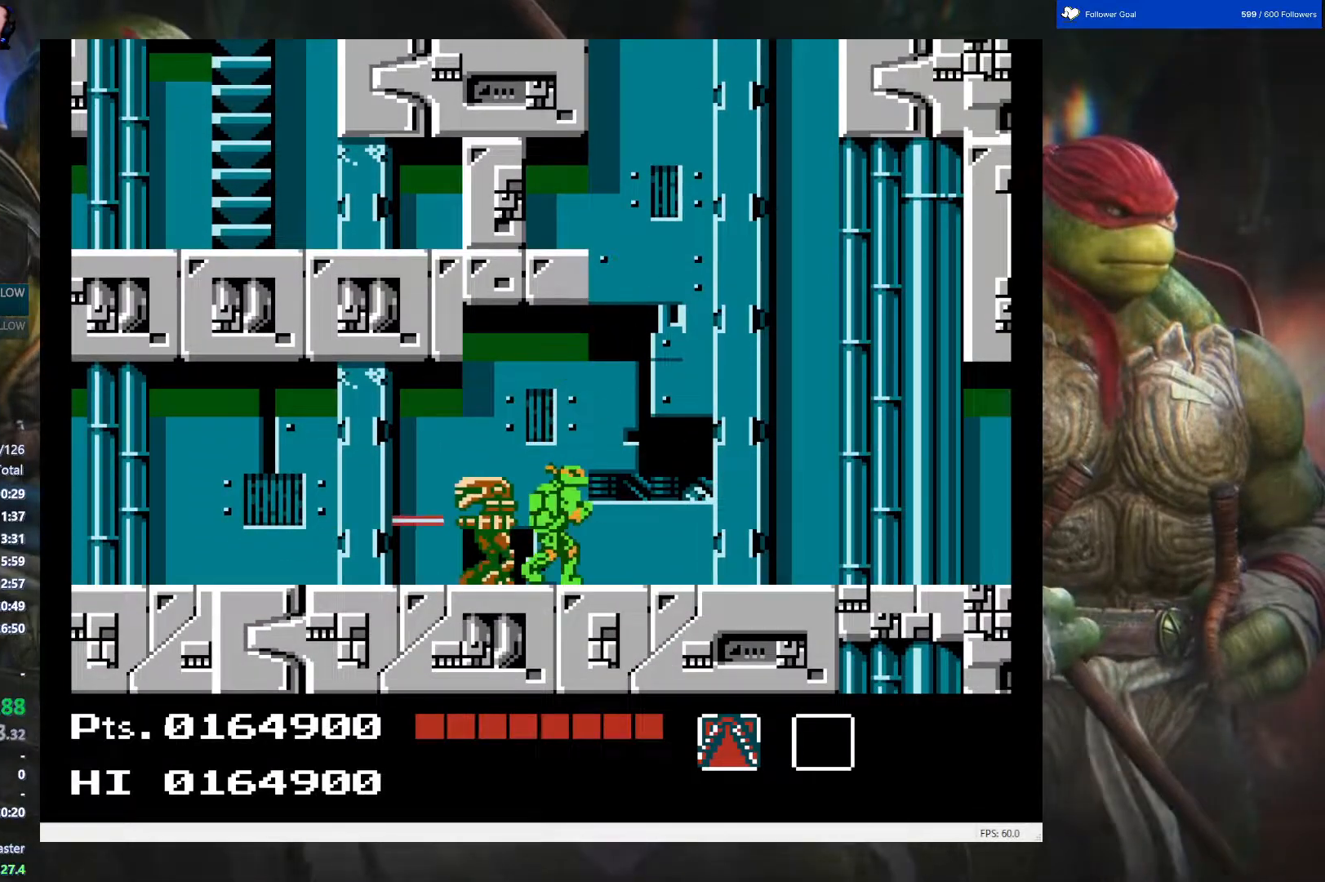
{"buttons": [], "events": [[167, "DPAD_RIGHT", "up"], [217, "START", "down"], [233, "DPAD_LEFT", "down"], [350, "DPAD_LEFT", "up"], [400, "START", "up"]]}
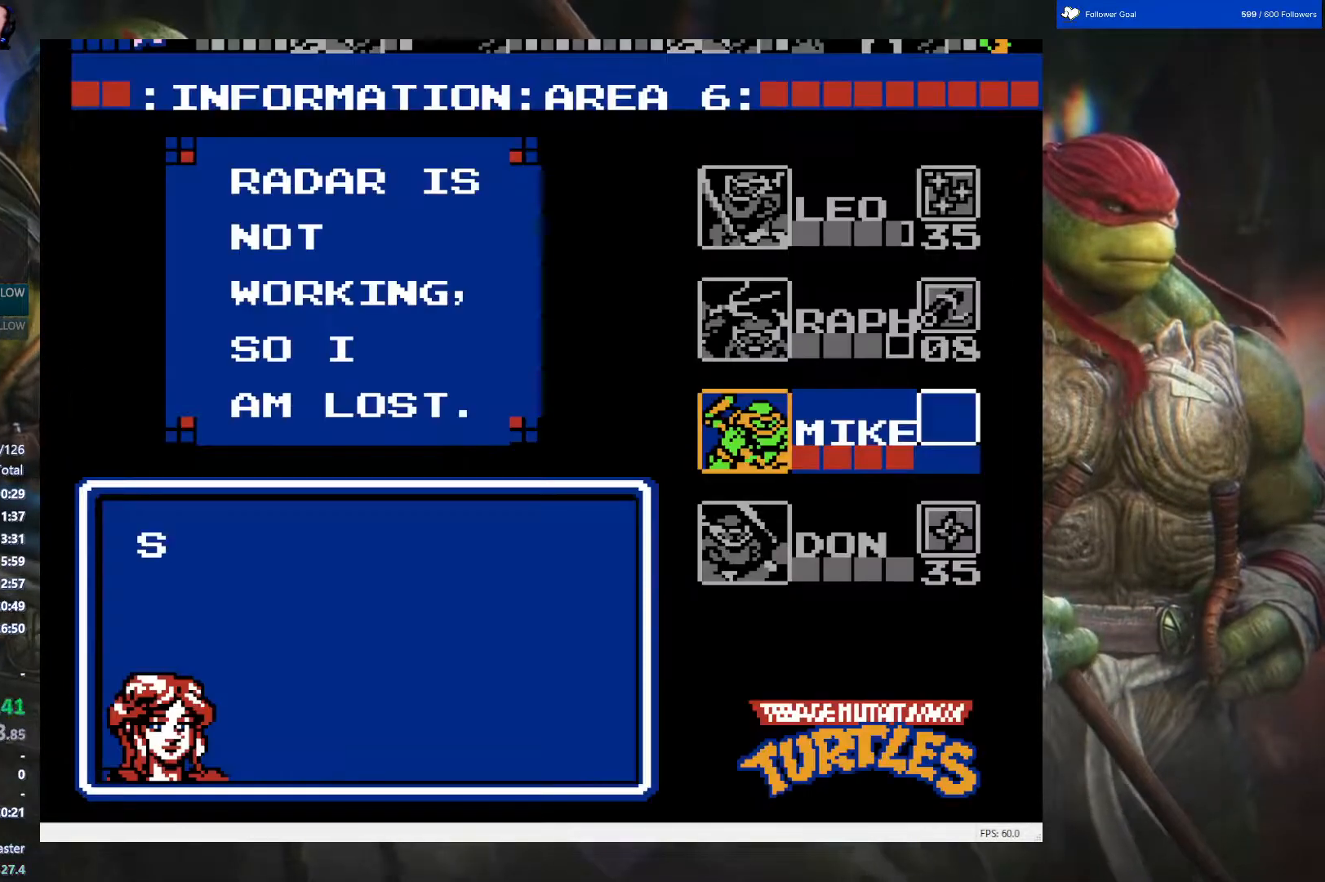
{"buttons": [], "events": [[183, "DPAD_UP", "down"], [300, "DPAD_UP", "up"], [400, "DPAD_UP", "down"], [500, "DPAD_UP", "up"]]}
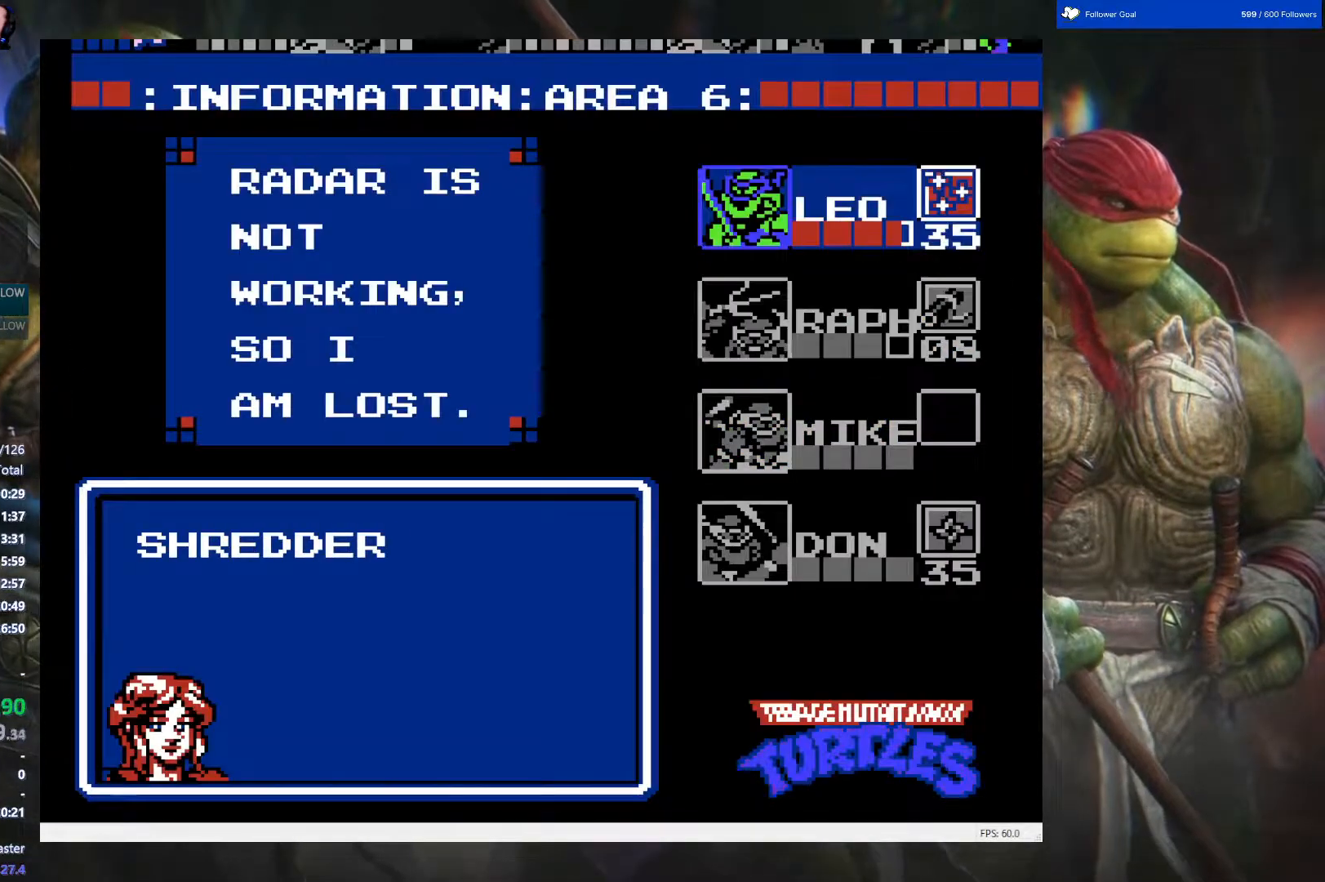
{"buttons": [], "events": [[83, "START", "down"], [267, "START", "up"]]}
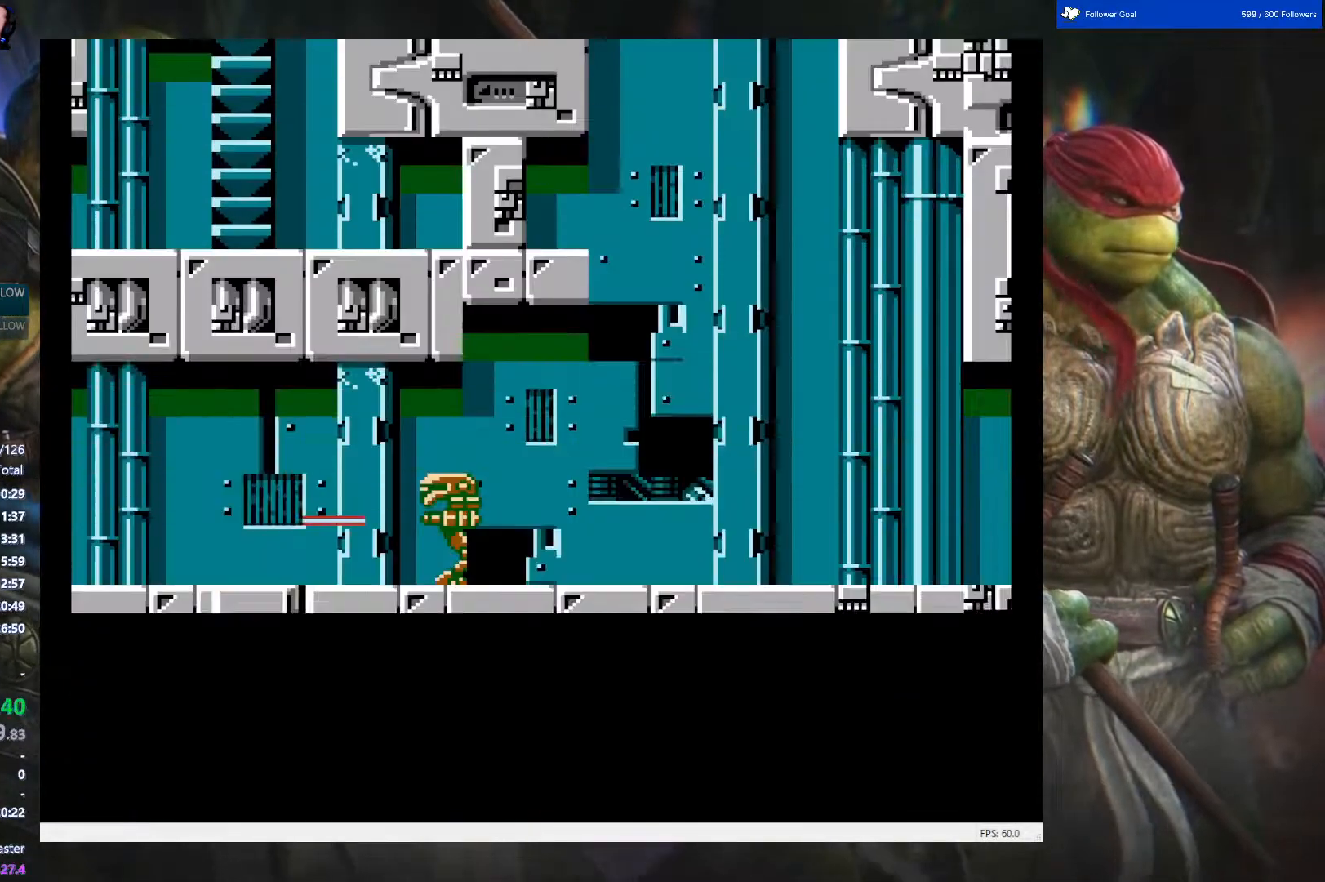
{"buttons": ["DPAD_LEFT"], "events": [[100, "DPAD_LEFT", "down"]]}
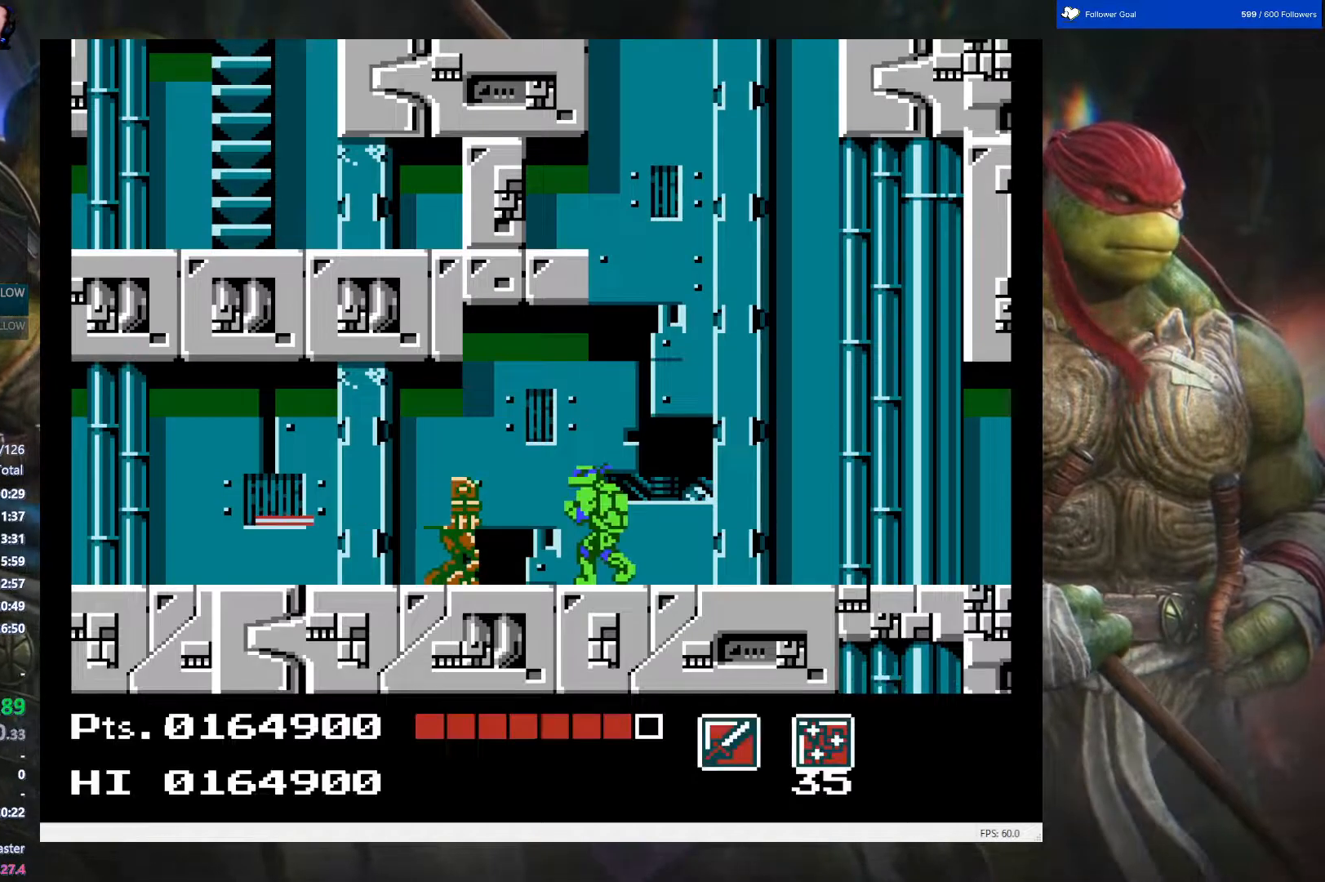
{"buttons": [], "events": [[67, "DPAD_LEFT", "up"], [133, "B", "down"], [267, "B", "up"]]}
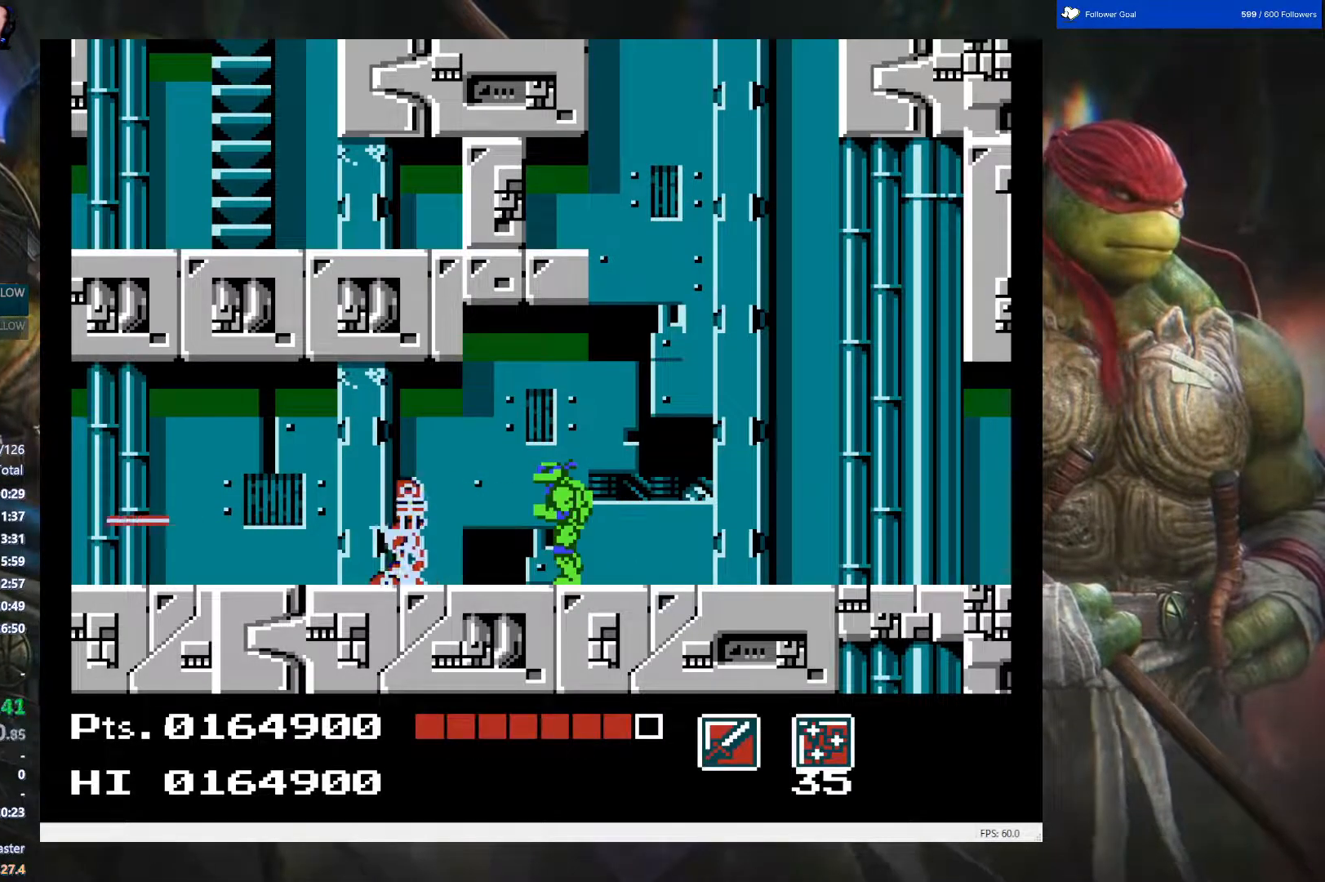
{"buttons": [], "events": []}
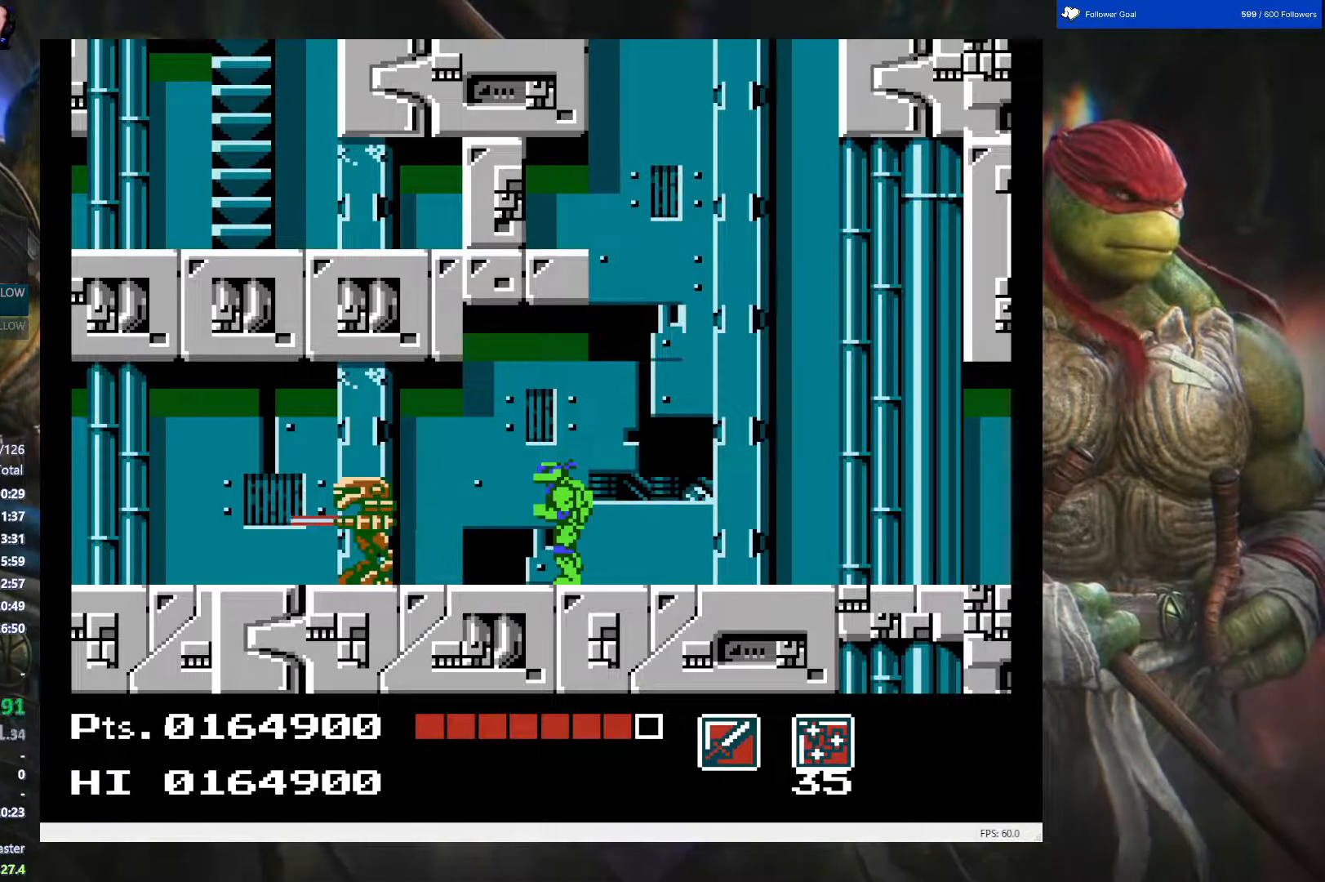
{"buttons": [], "events": [[183, "SELECT", "down"], [400, "SELECT", "up"]]}
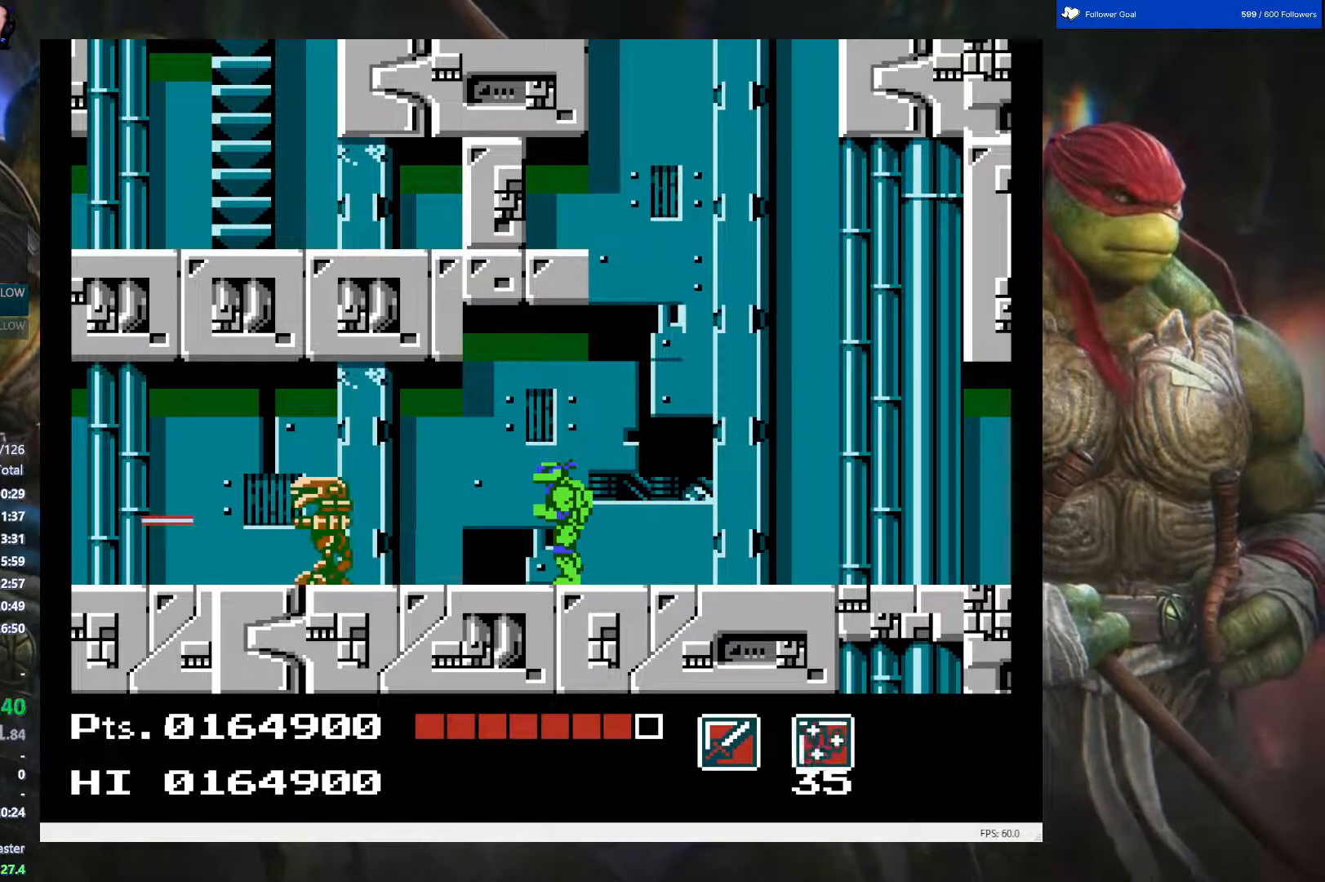
{"buttons": [], "events": [[17, "B", "down"], [167, "B", "up"]]}
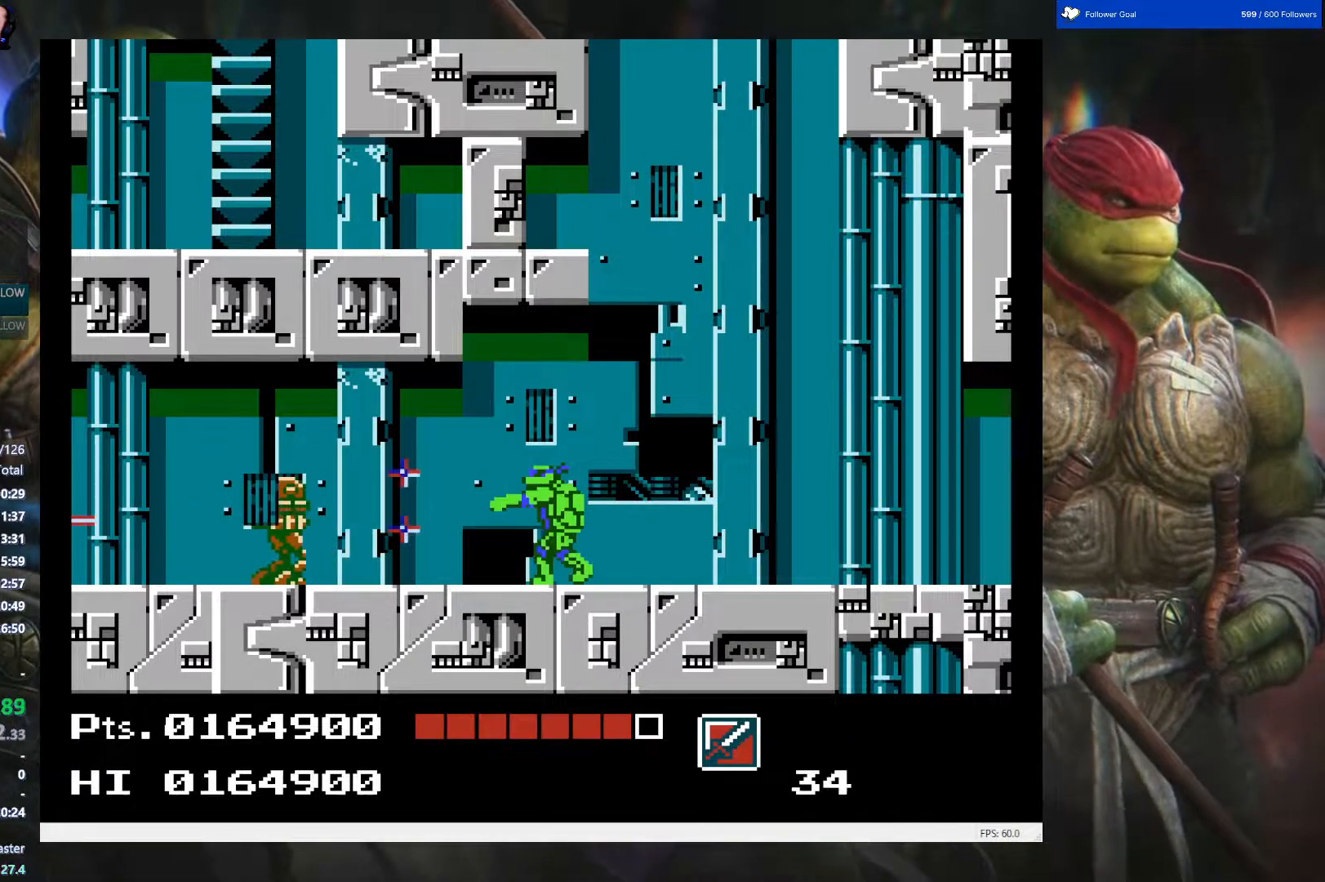
{"buttons": ["DPAD_LEFT"], "events": [[150, "DPAD_LEFT", "down"]]}
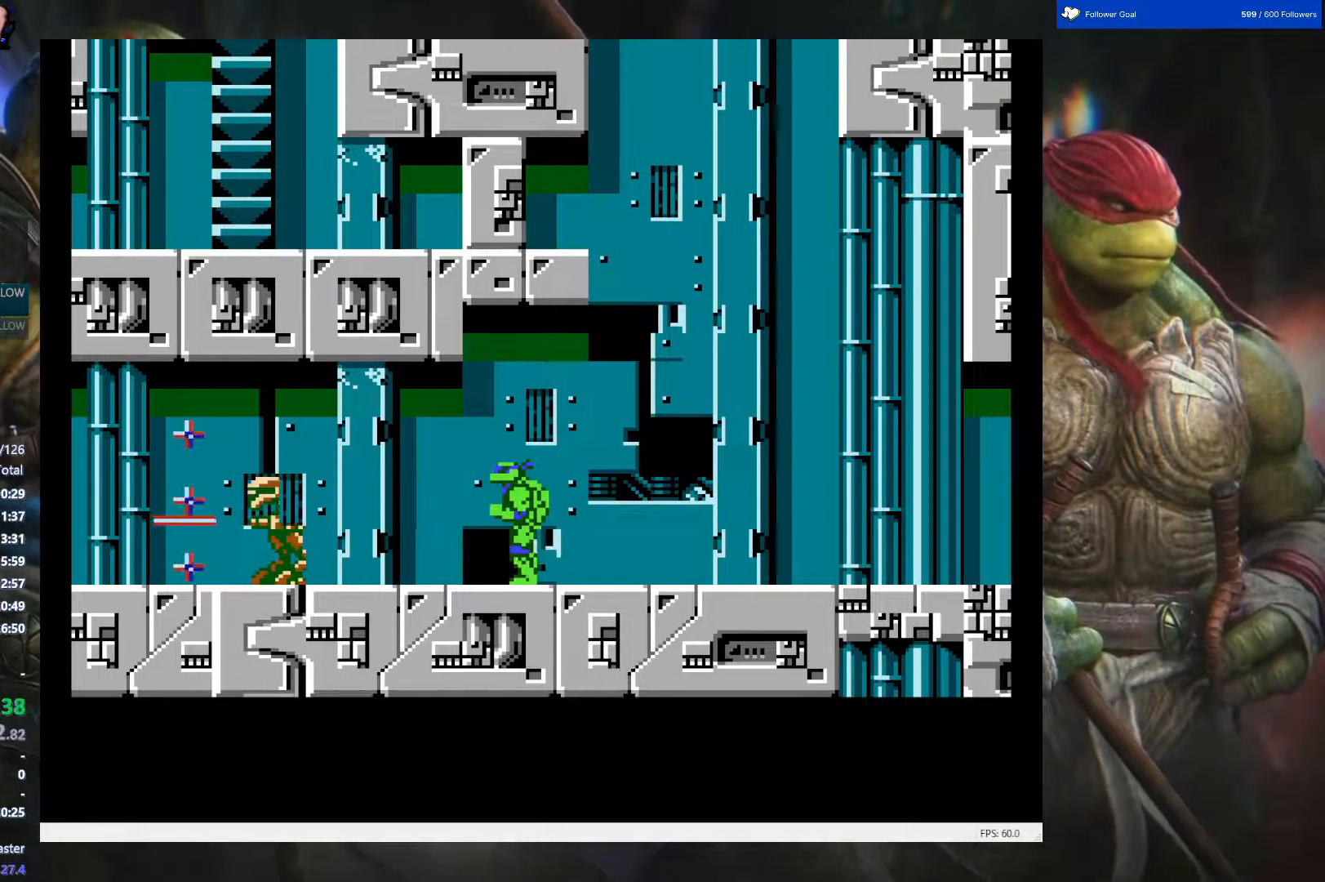
{"buttons": ["B", "DPAD_LEFT"], "events": [[83, "DPAD_LEFT", "up"], [217, "B", "down"], [333, "B", "up"], [417, "B", "down"], [433, "DPAD_LEFT", "down"]]}
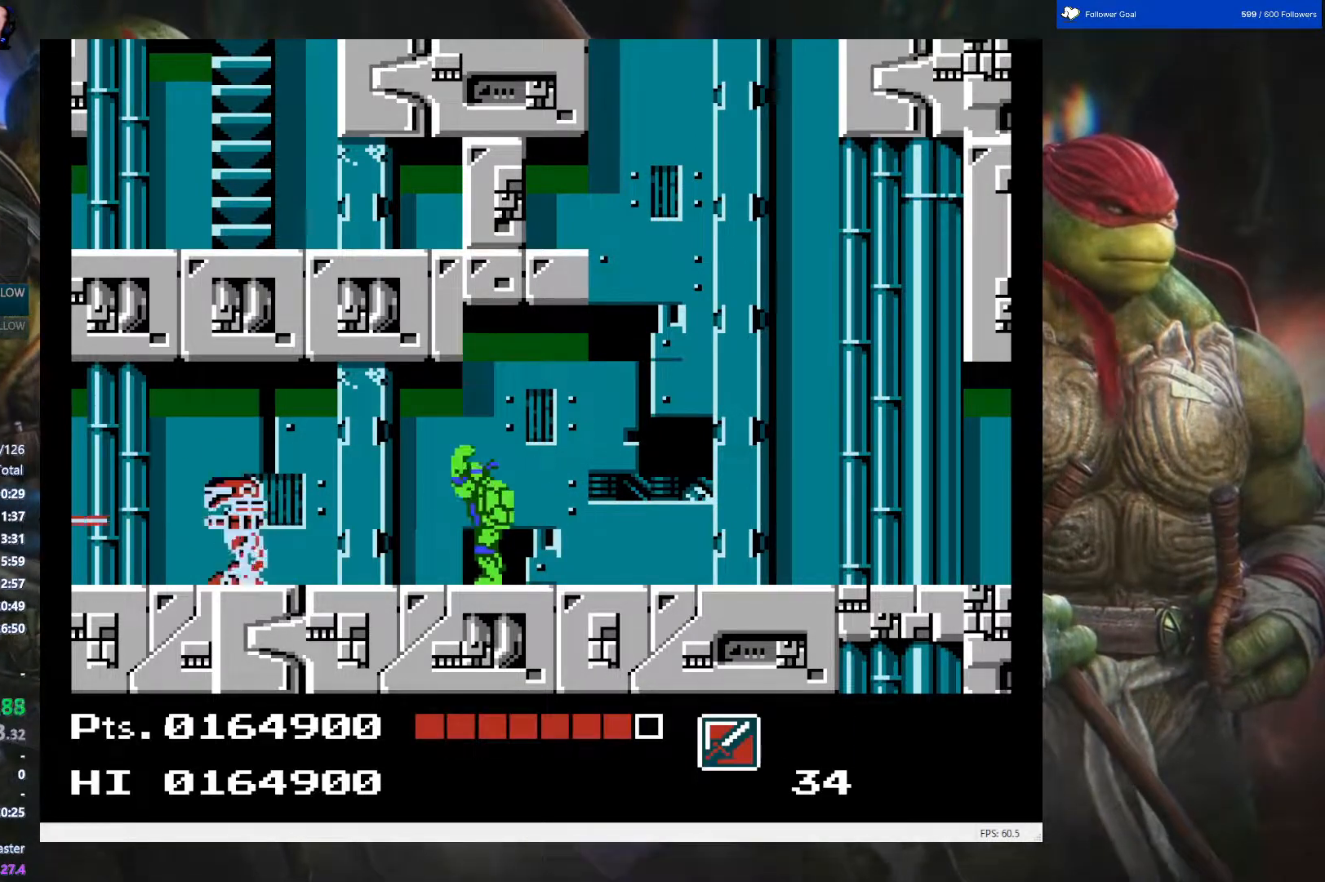
{"buttons": ["B"], "events": [[33, "B", "up"], [150, "B", "down"], [250, "B", "up"], [283, "DPAD_LEFT", "up"], [450, "B", "down"]]}
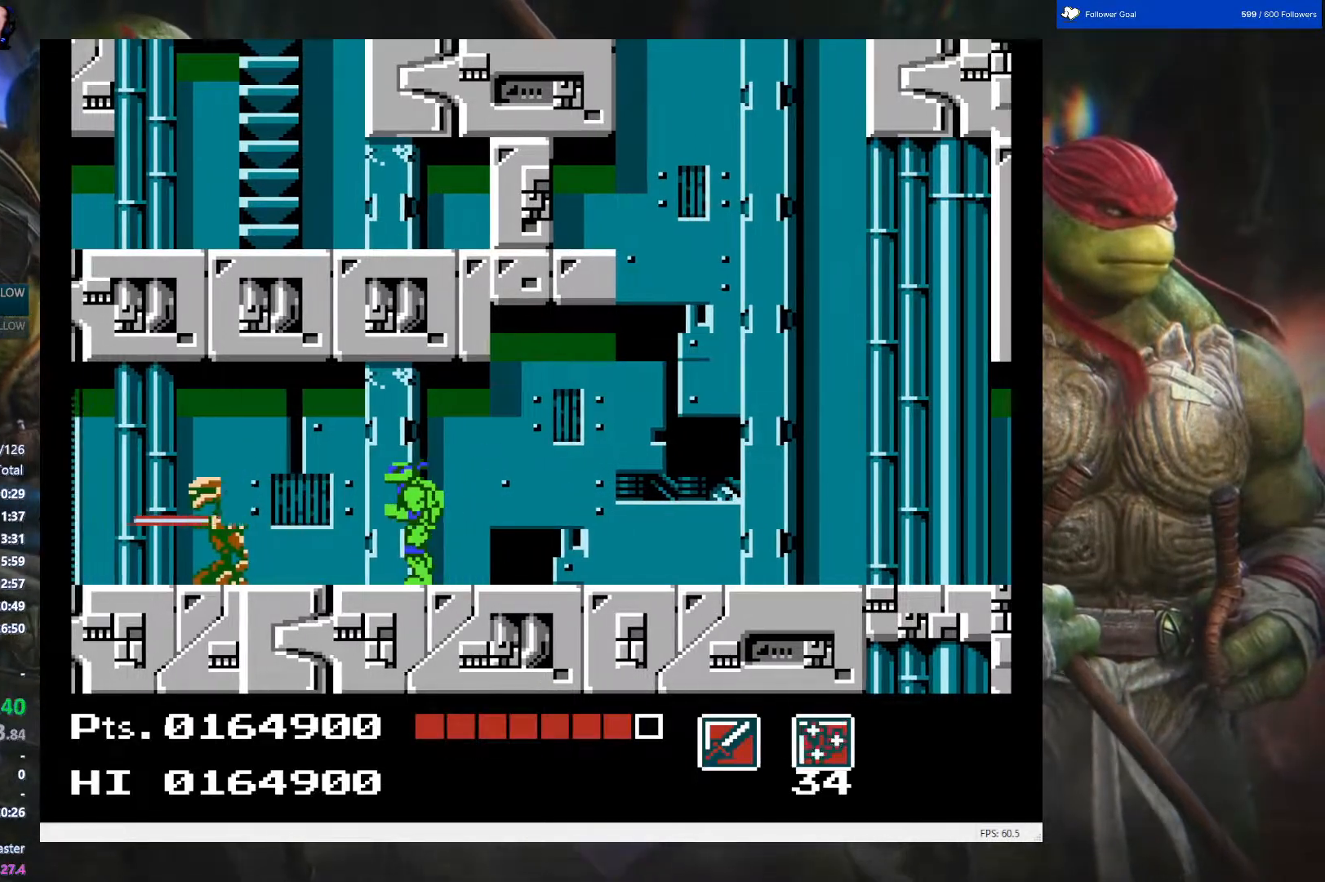
{"buttons": ["DPAD_LEFT"], "events": [[83, "B", "up"], [200, "DPAD_LEFT", "down"]]}
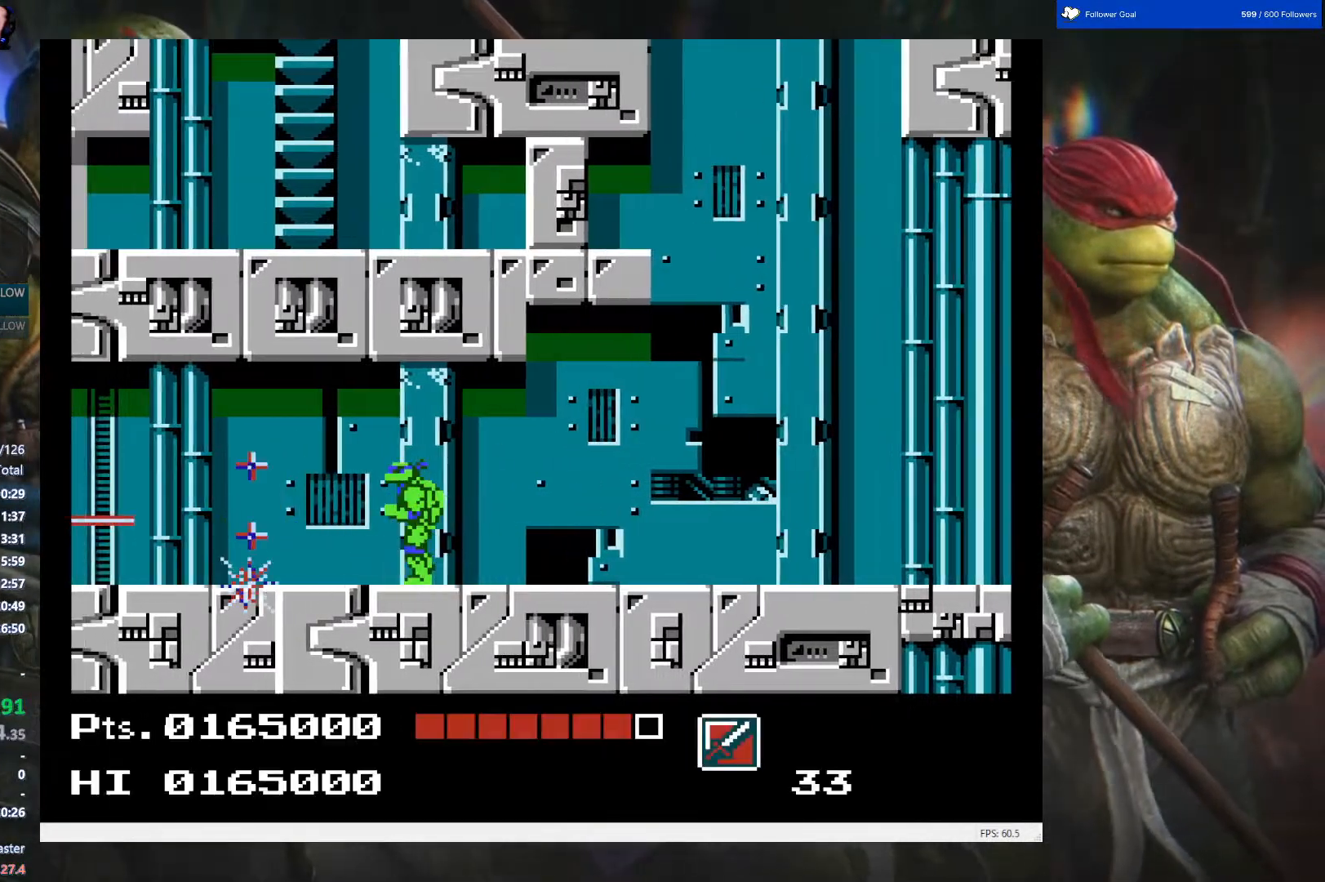
{"buttons": ["DPAD_LEFT"], "events": [[100, "DPAD_LEFT", "up"], [383, "DPAD_LEFT", "down"]]}
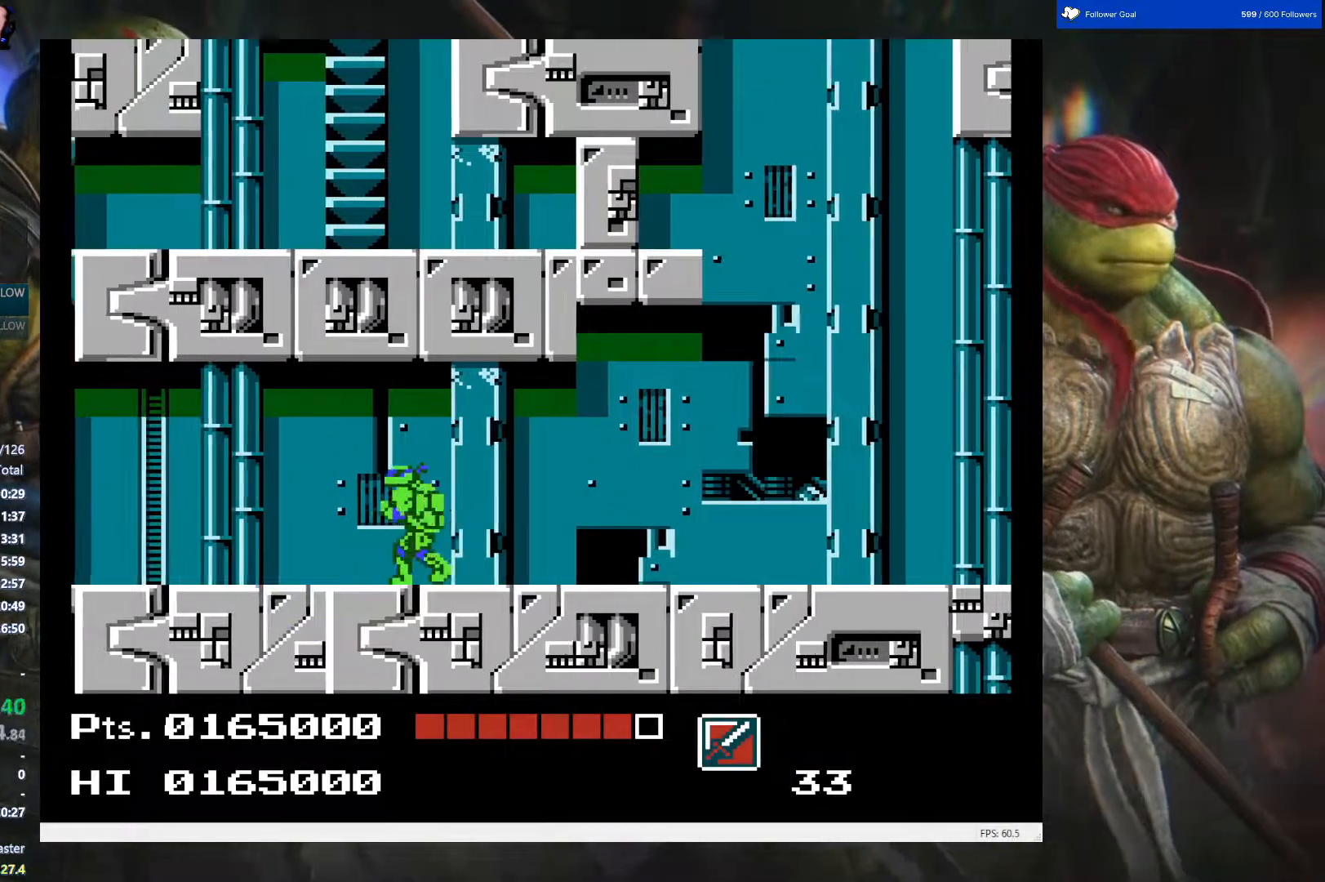
{"buttons": ["DPAD_LEFT"], "events": [[150, "B", "down"], [333, "B", "up"]]}